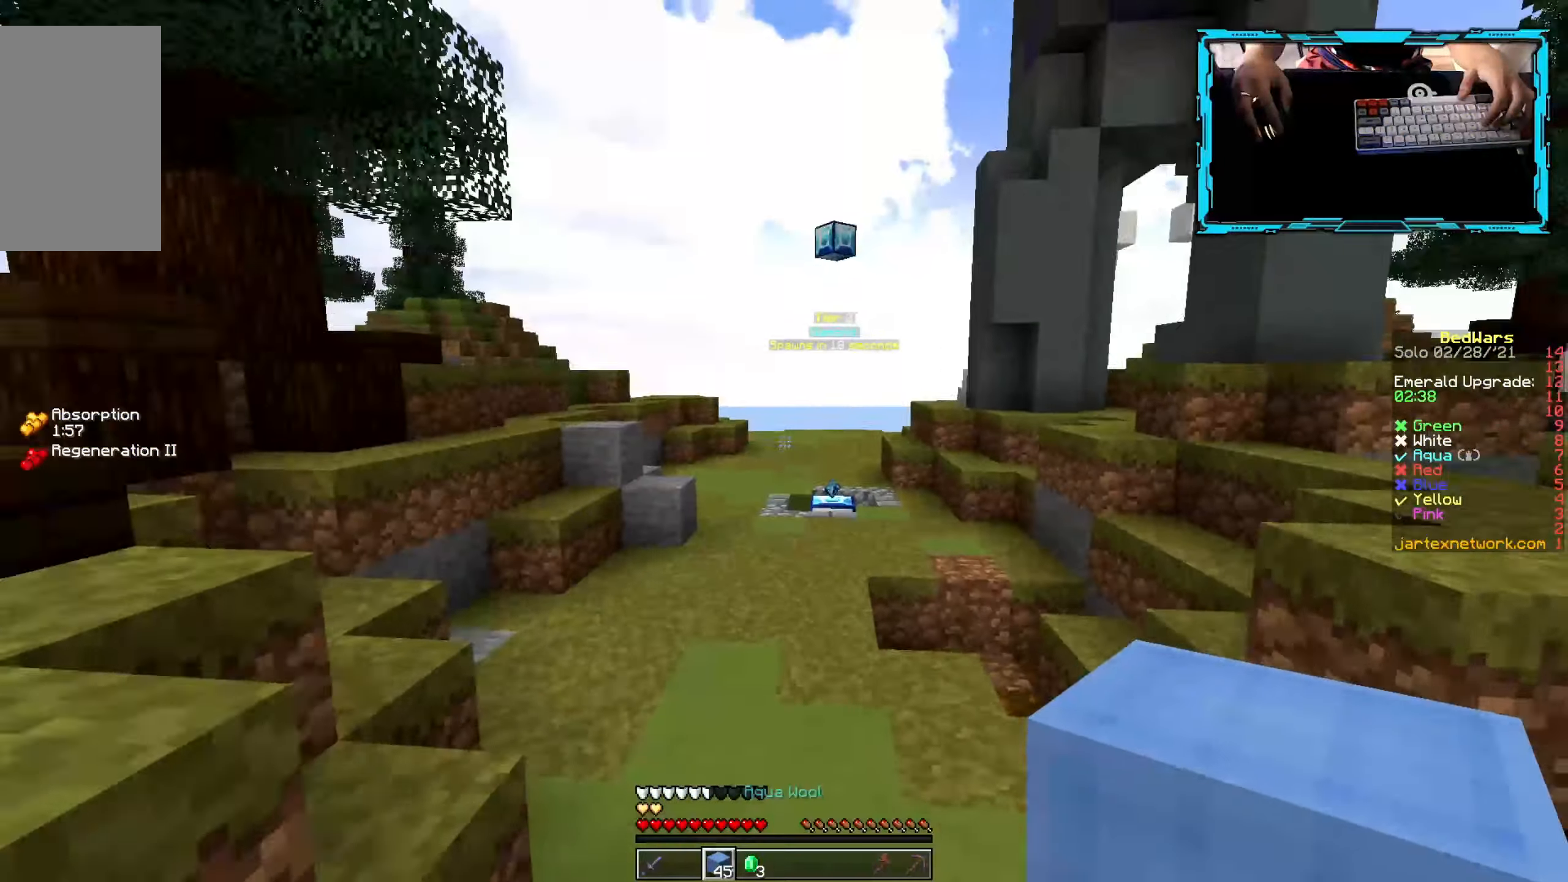
Gameplay with keyboard and mouse; each line is a JSON object with the keys and mouse buttons held at the frame after it. "events" lists presses ("down") and releases ("up") of "a", "d", "s", "w", "mouse_left" and "mouse_right" between this image and that frame as [ms after this image, input, new state], when the widget could be followed in between. "mouse_left", "mouse_right" = the "left", "right" buttons of the "mouse" list. No other keys are recorded. Fast repeated clicks can show as one long hold. Mouse movement is not recorded.
{"keys": ["d", "w"], "mouse": [], "events": [[483, "d", "down"]]}
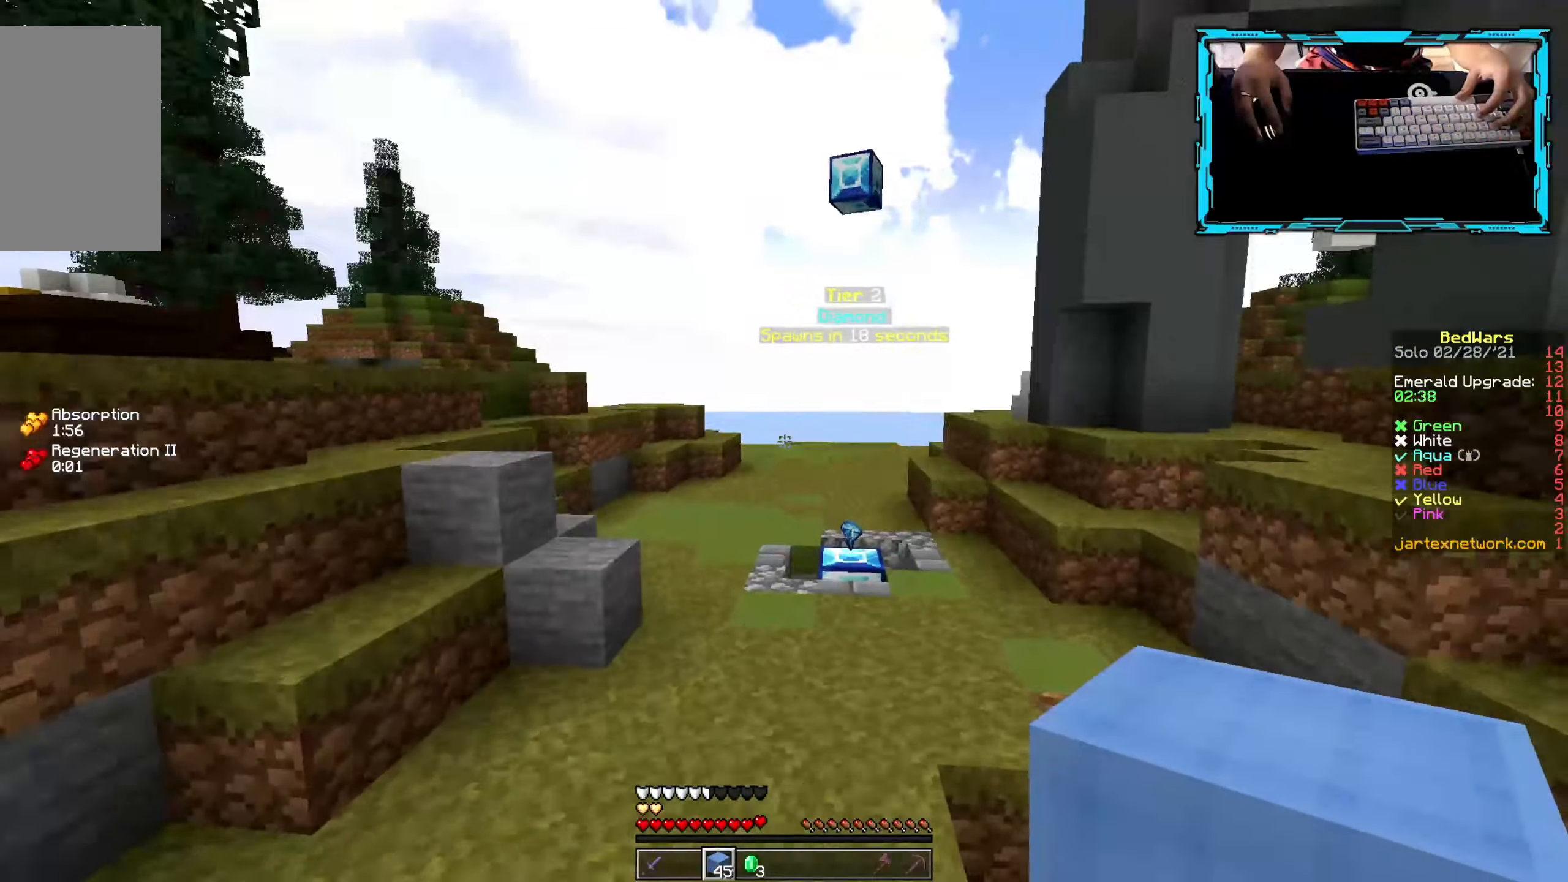
{"keys": ["w"], "mouse": [], "events": [[166, "d", "up"]]}
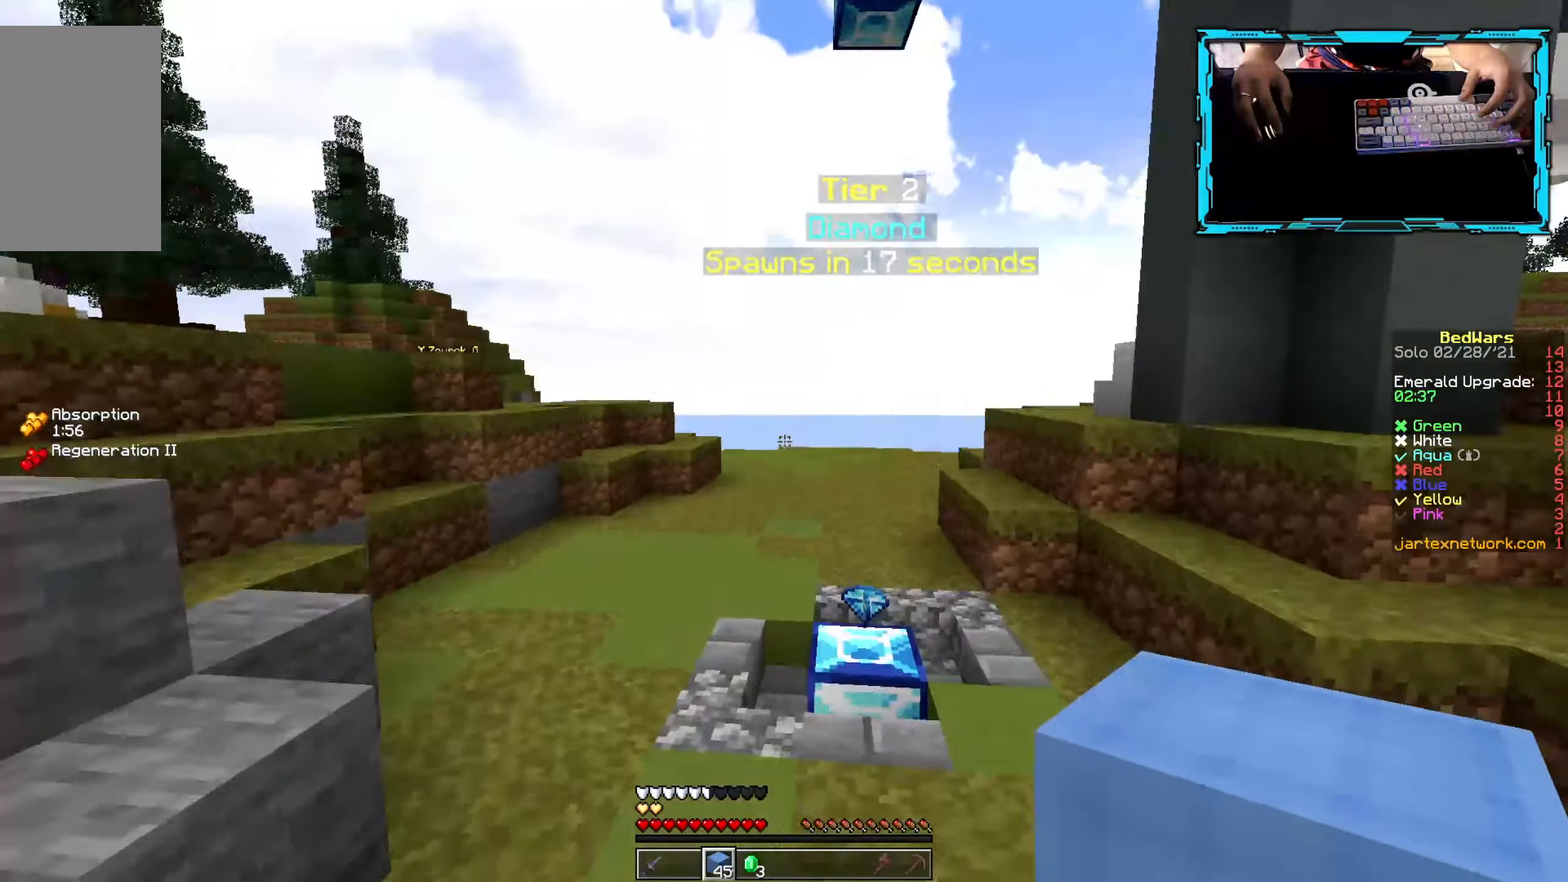
{"keys": ["w"], "mouse": [], "events": [[33, "d", "down"], [333, "d", "up"]]}
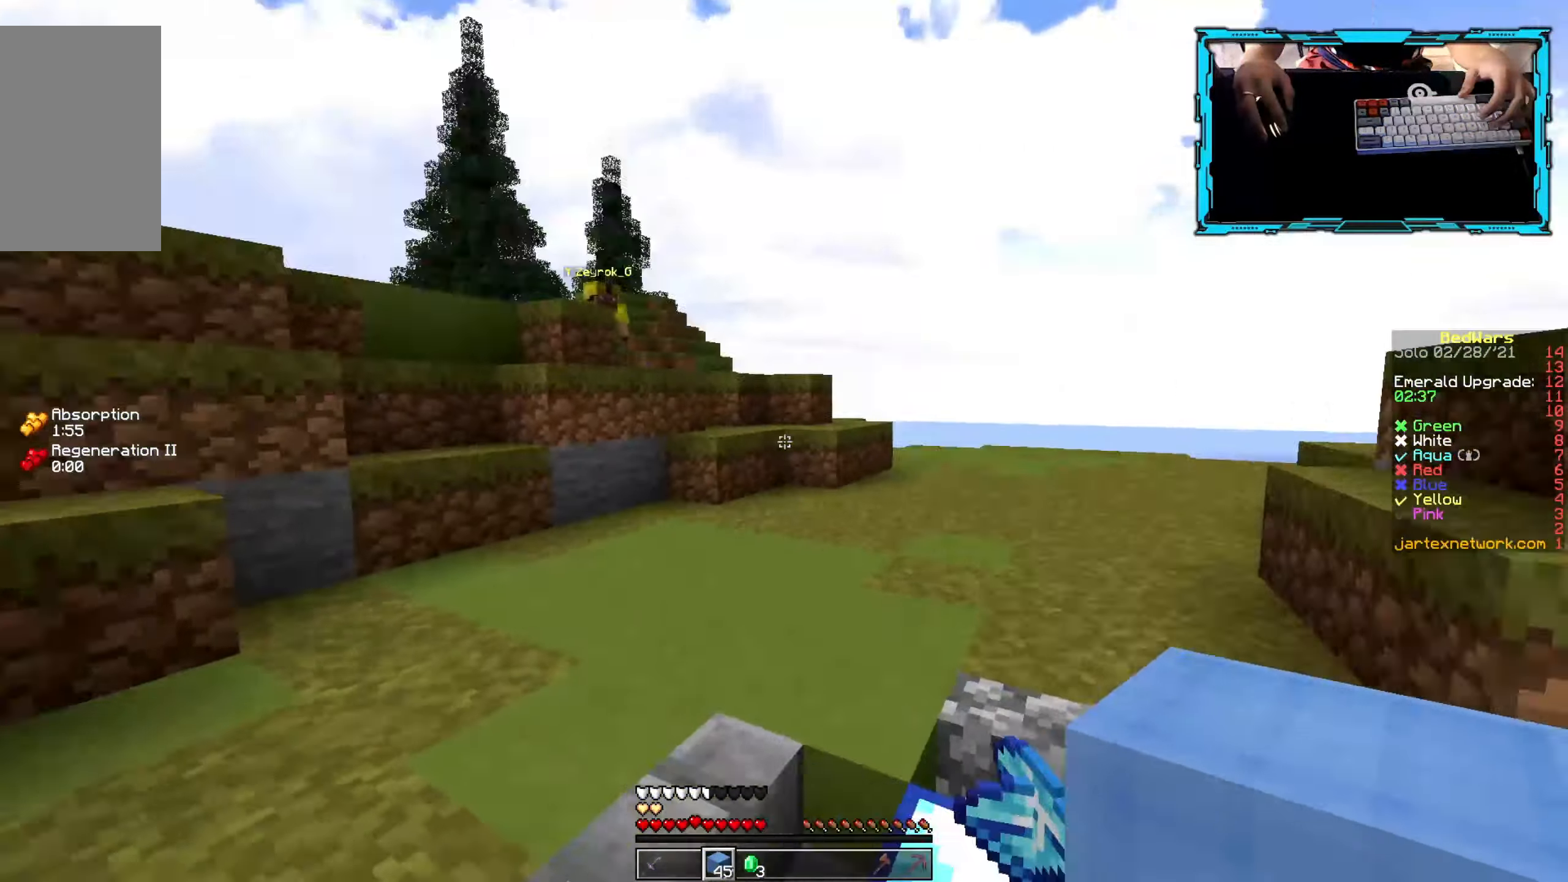
{"keys": ["a", "w"], "mouse": [], "events": [[100, "a", "down"]]}
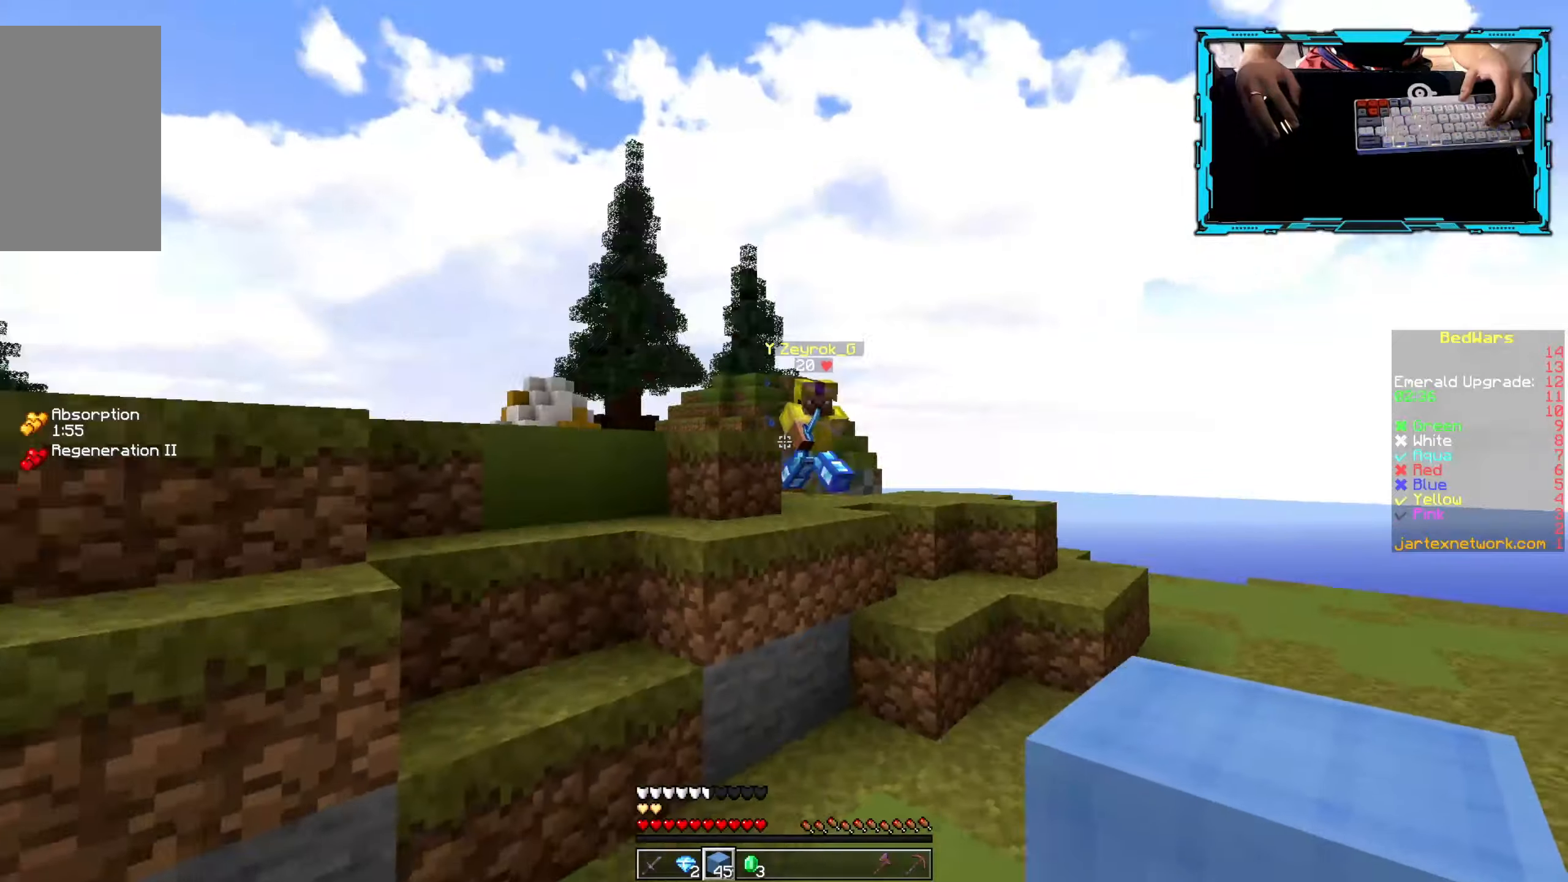
{"keys": ["d", "w"], "mouse": ["left"], "events": [[50, "a", "up"], [100, "d", "down"], [333, "mouse_left", "down"]]}
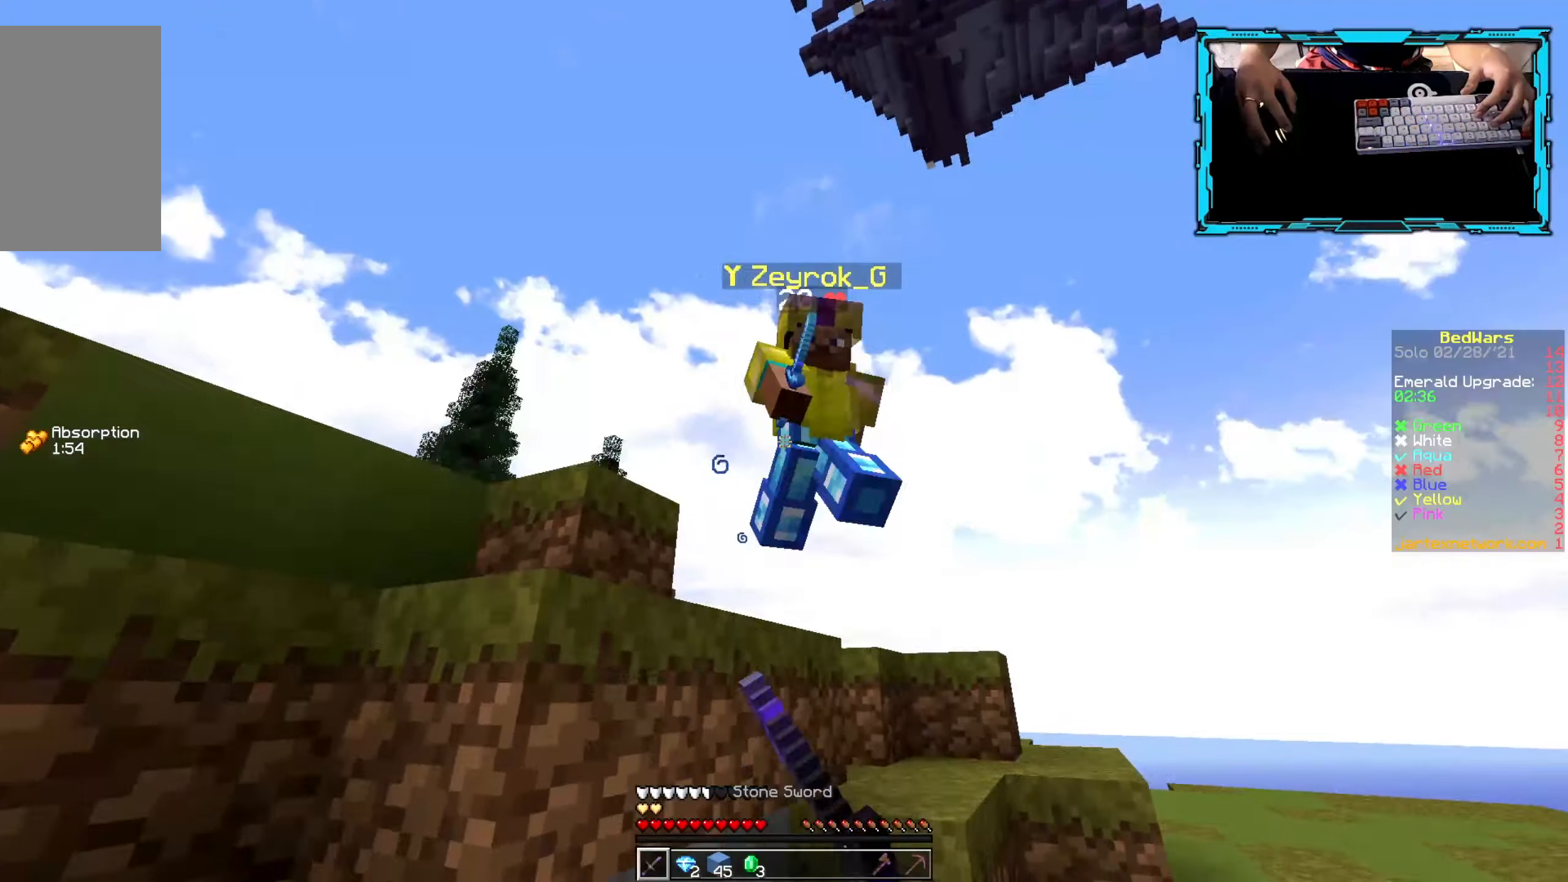
{"keys": ["d", "w"], "mouse": ["left"], "events": [[317, "mouse_right", "down"], [333, "mouse_left", "up"], [417, "mouse_left", "down"], [433, "mouse_right", "up"]]}
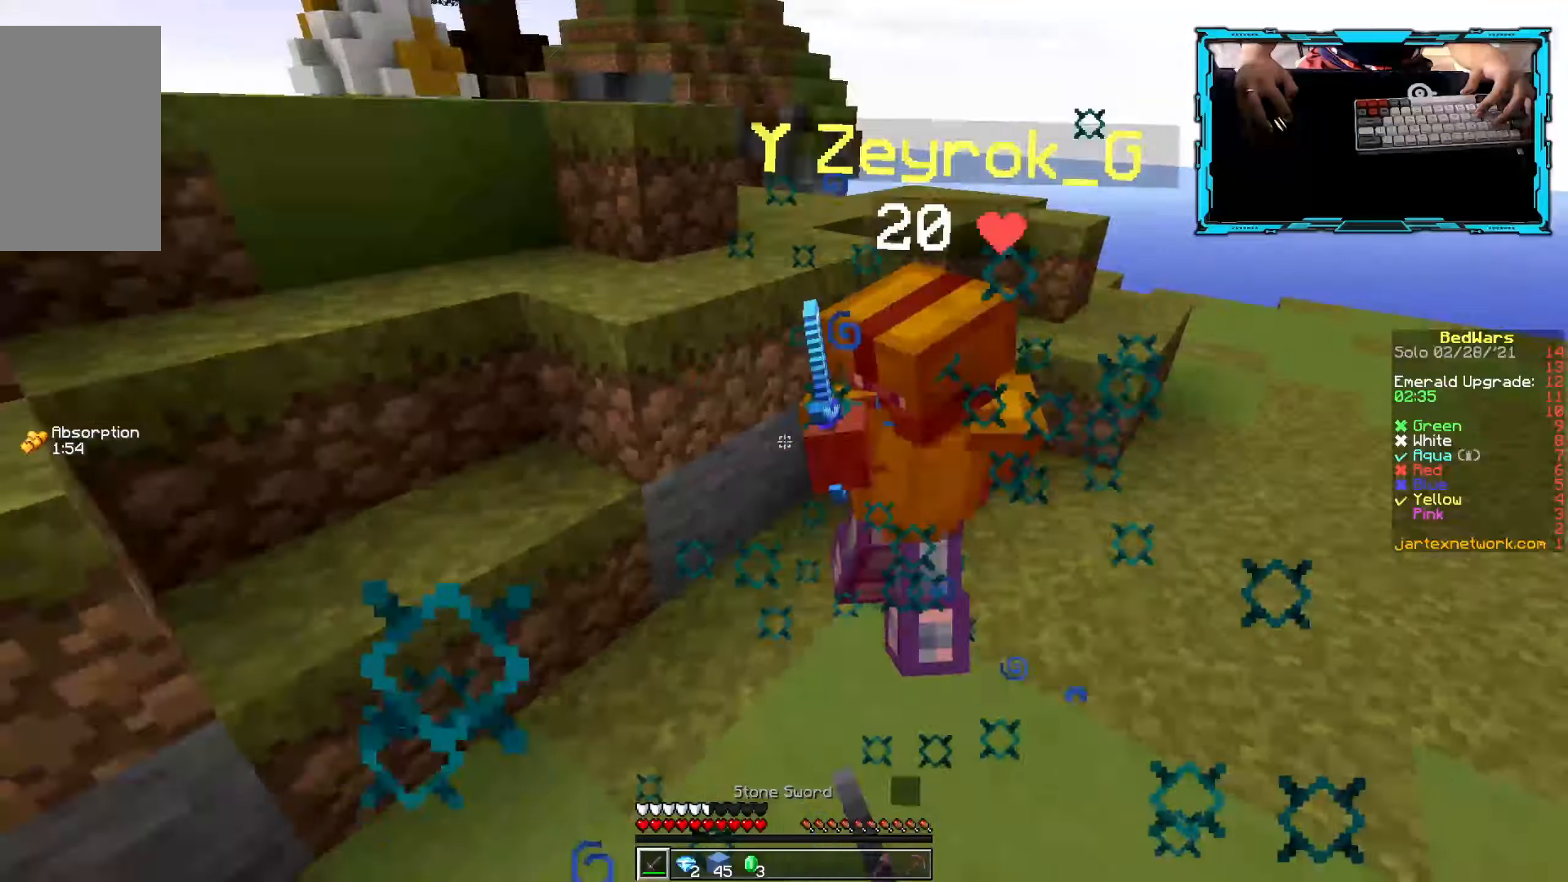
{"keys": [], "mouse": ["right"], "events": [[167, "d", "up"], [383, "mouse_left", "up"], [383, "w", "up"], [450, "mouse_right", "down"]]}
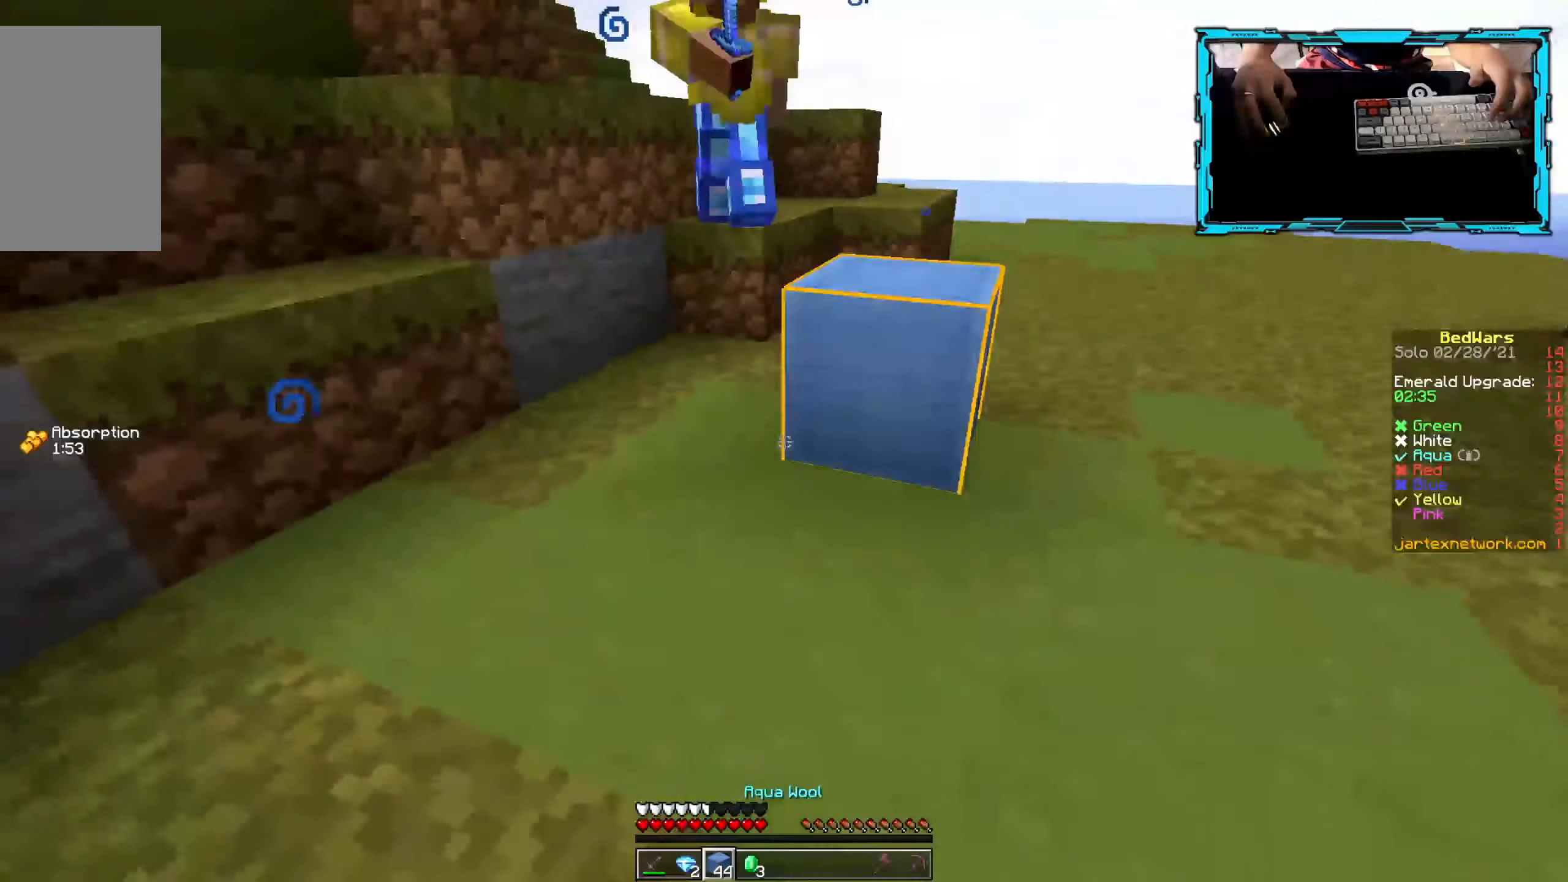
{"keys": ["d", "w"], "mouse": ["left"], "events": [[33, "d", "down"], [133, "w", "down"], [183, "mouse_right", "up"], [350, "mouse_left", "down"]]}
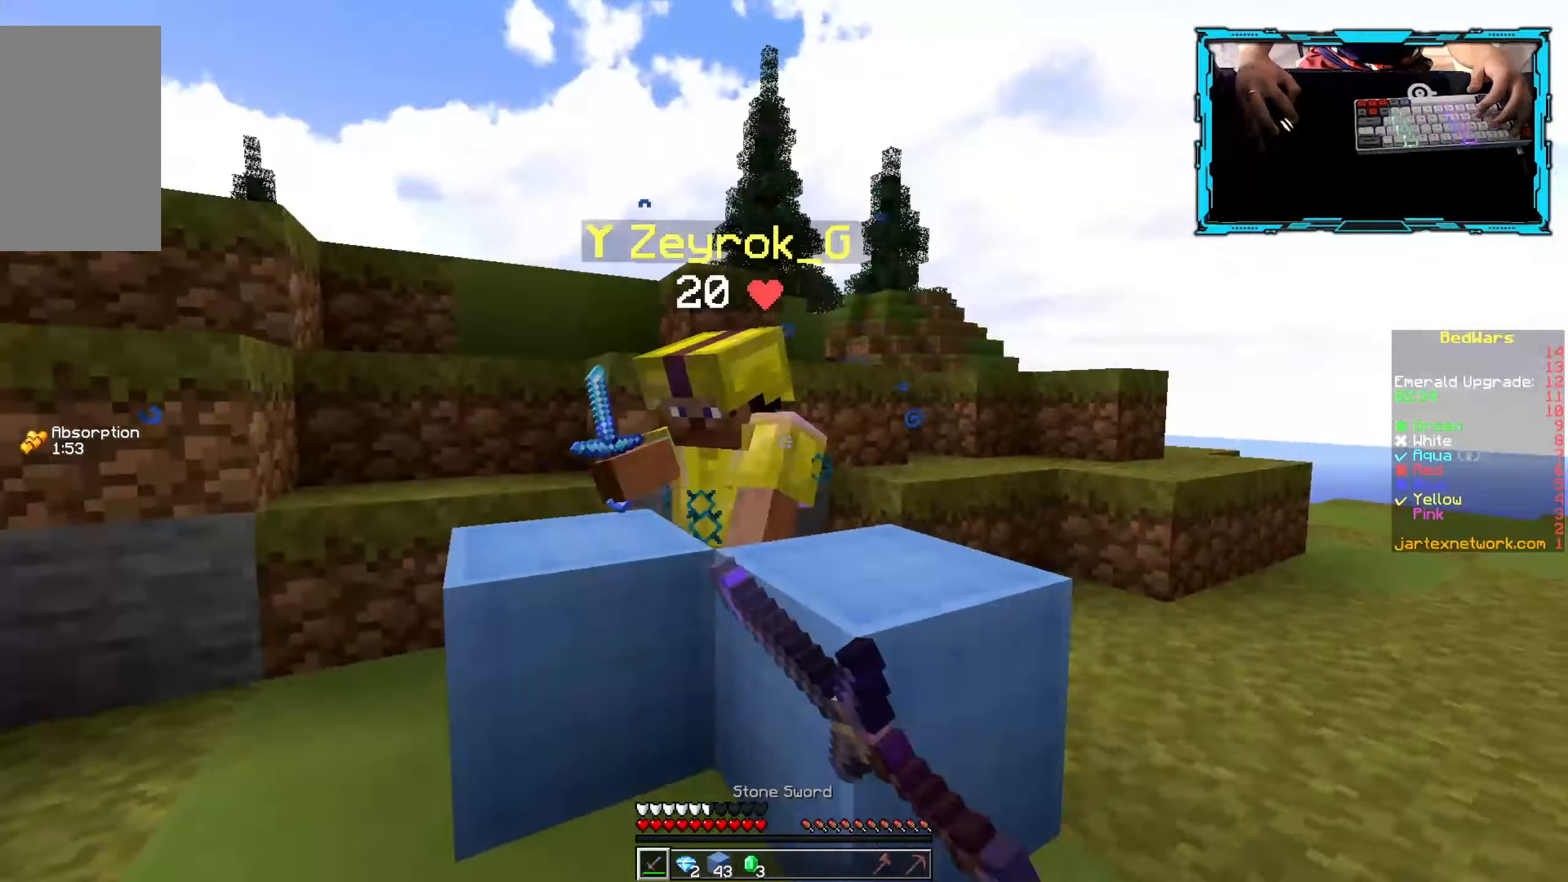
{"keys": ["d", "w"], "mouse": ["left"], "events": [[150, "w", "up"], [267, "w", "down"]]}
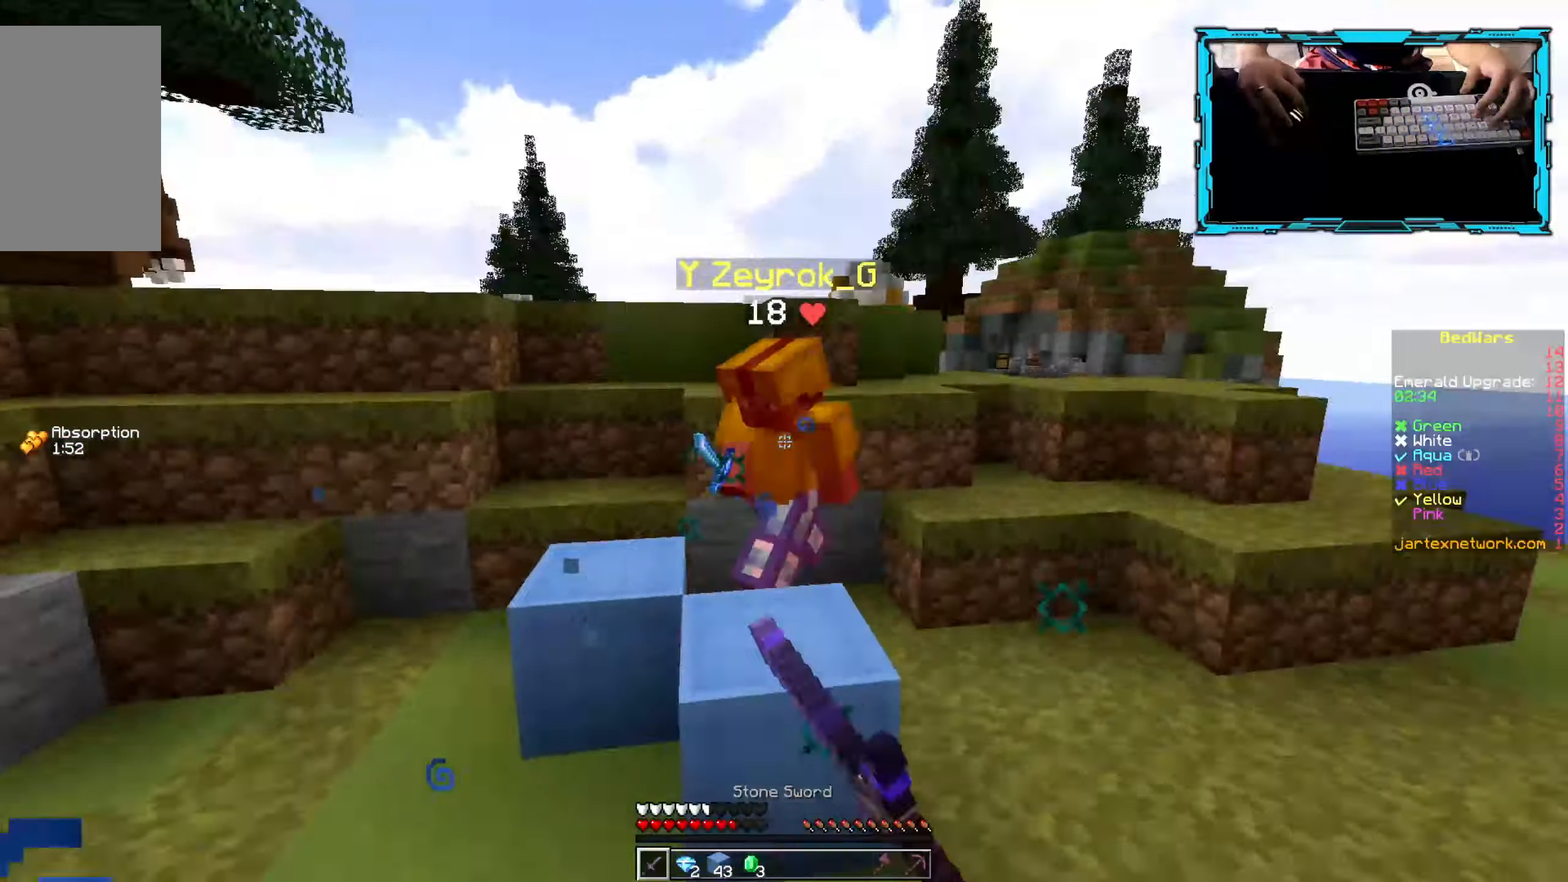
{"keys": ["a", "w"], "mouse": [], "events": [[150, "d", "up"], [233, "a", "down"], [367, "mouse_left", "up"]]}
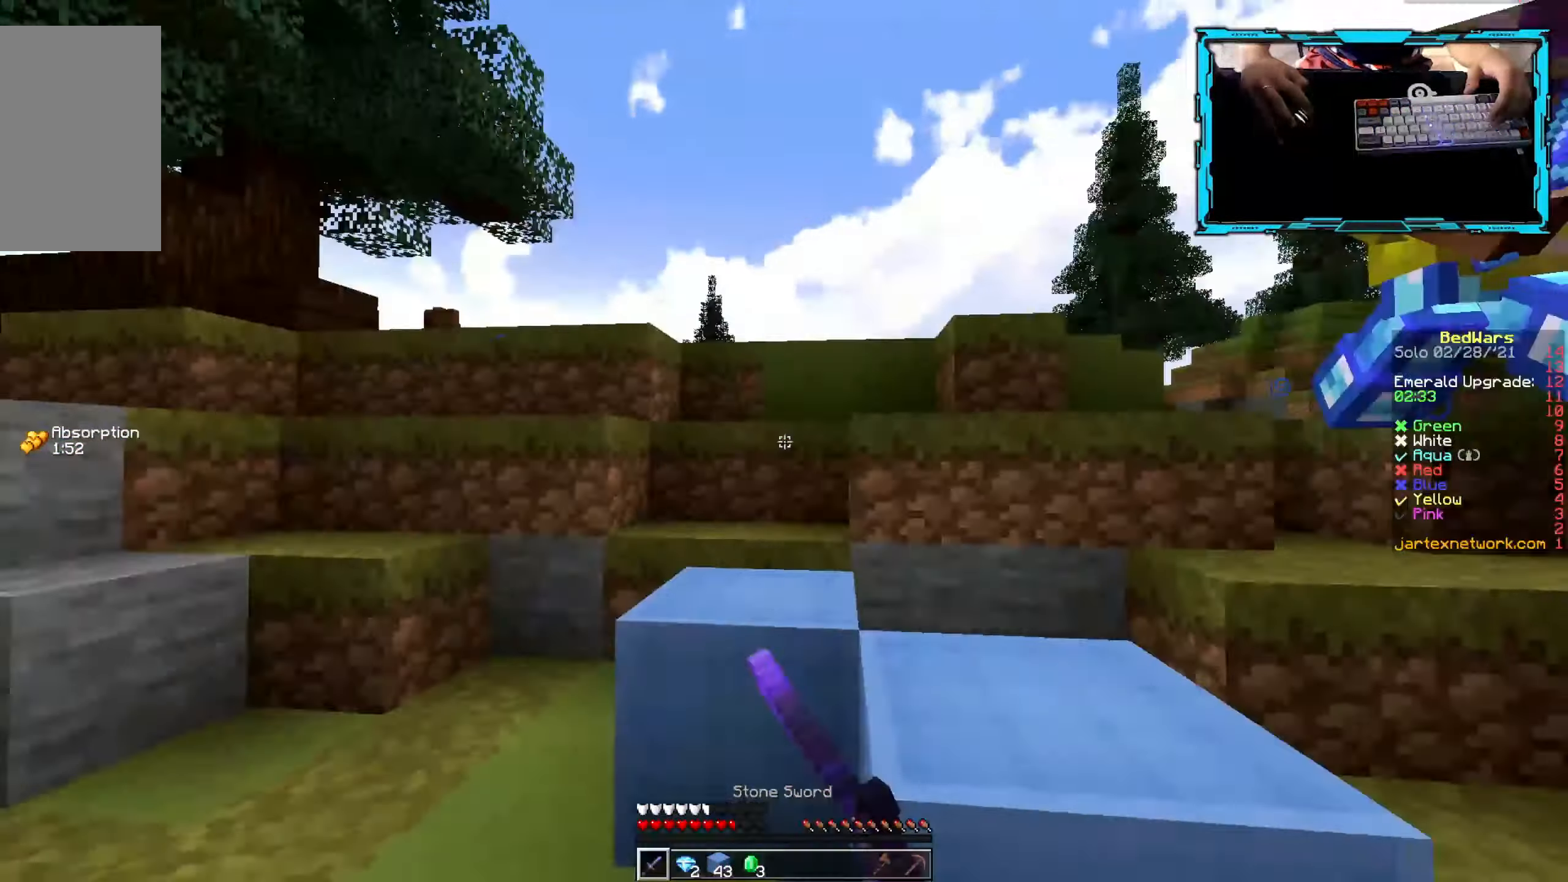
{"keys": ["d", "w"], "mouse": ["left"], "events": [[83, "mouse_left", "down"], [367, "a", "up"], [500, "d", "down"]]}
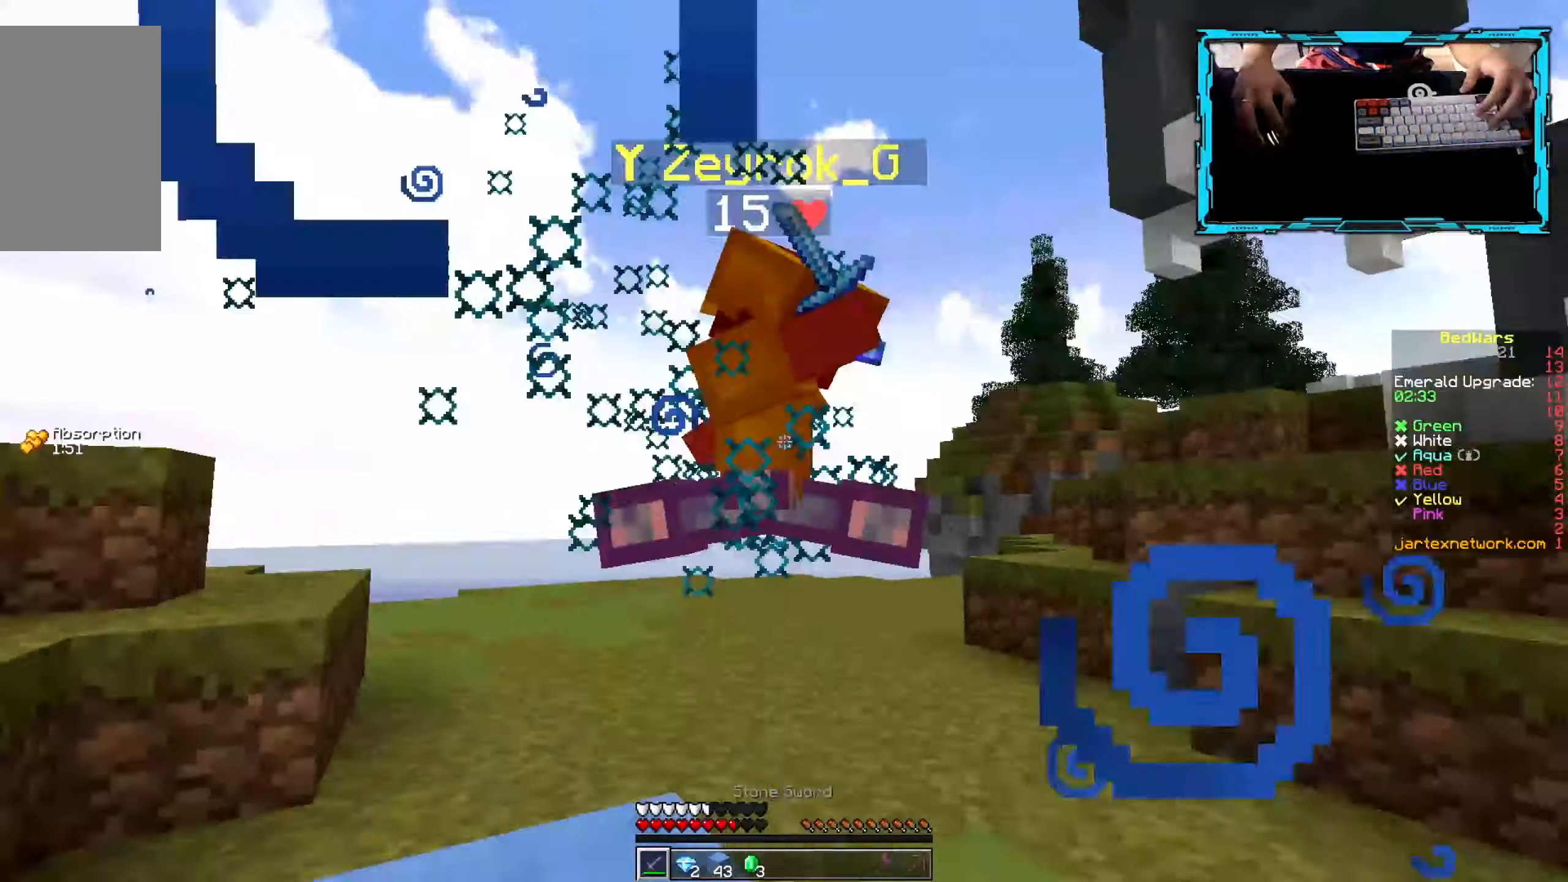
{"keys": ["d", "w"], "mouse": ["left"], "events": [[233, "mouse_left", "up"], [283, "mouse_left", "down"]]}
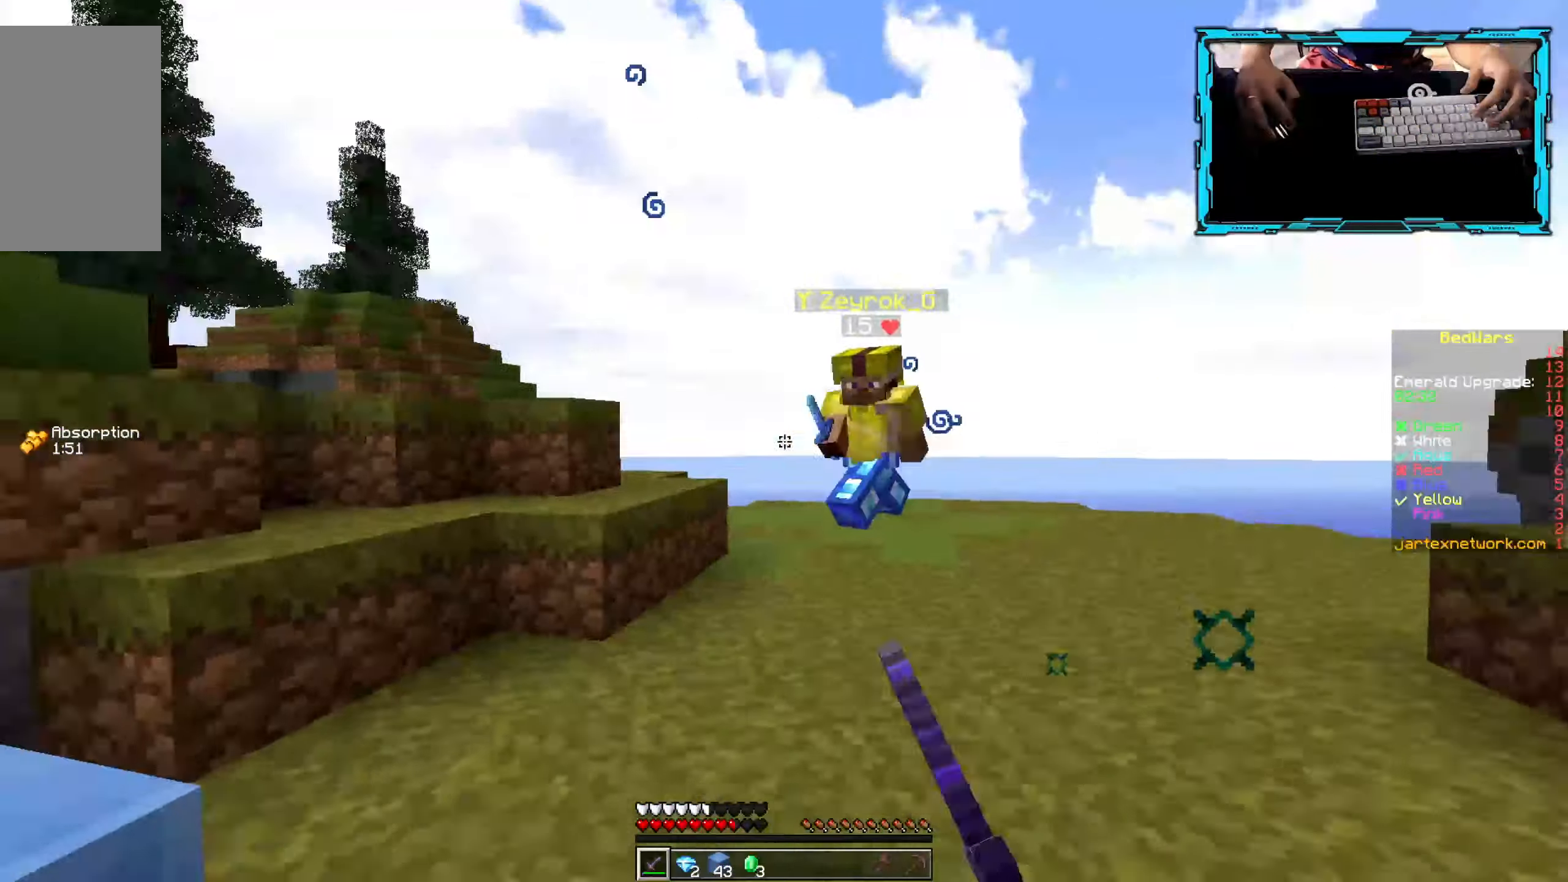
{"keys": ["d", "w"], "mouse": ["left"], "events": [[33, "mouse_left", "up"], [67, "mouse_left", "down"], [167, "mouse_left", "up"], [233, "mouse_left", "down"]]}
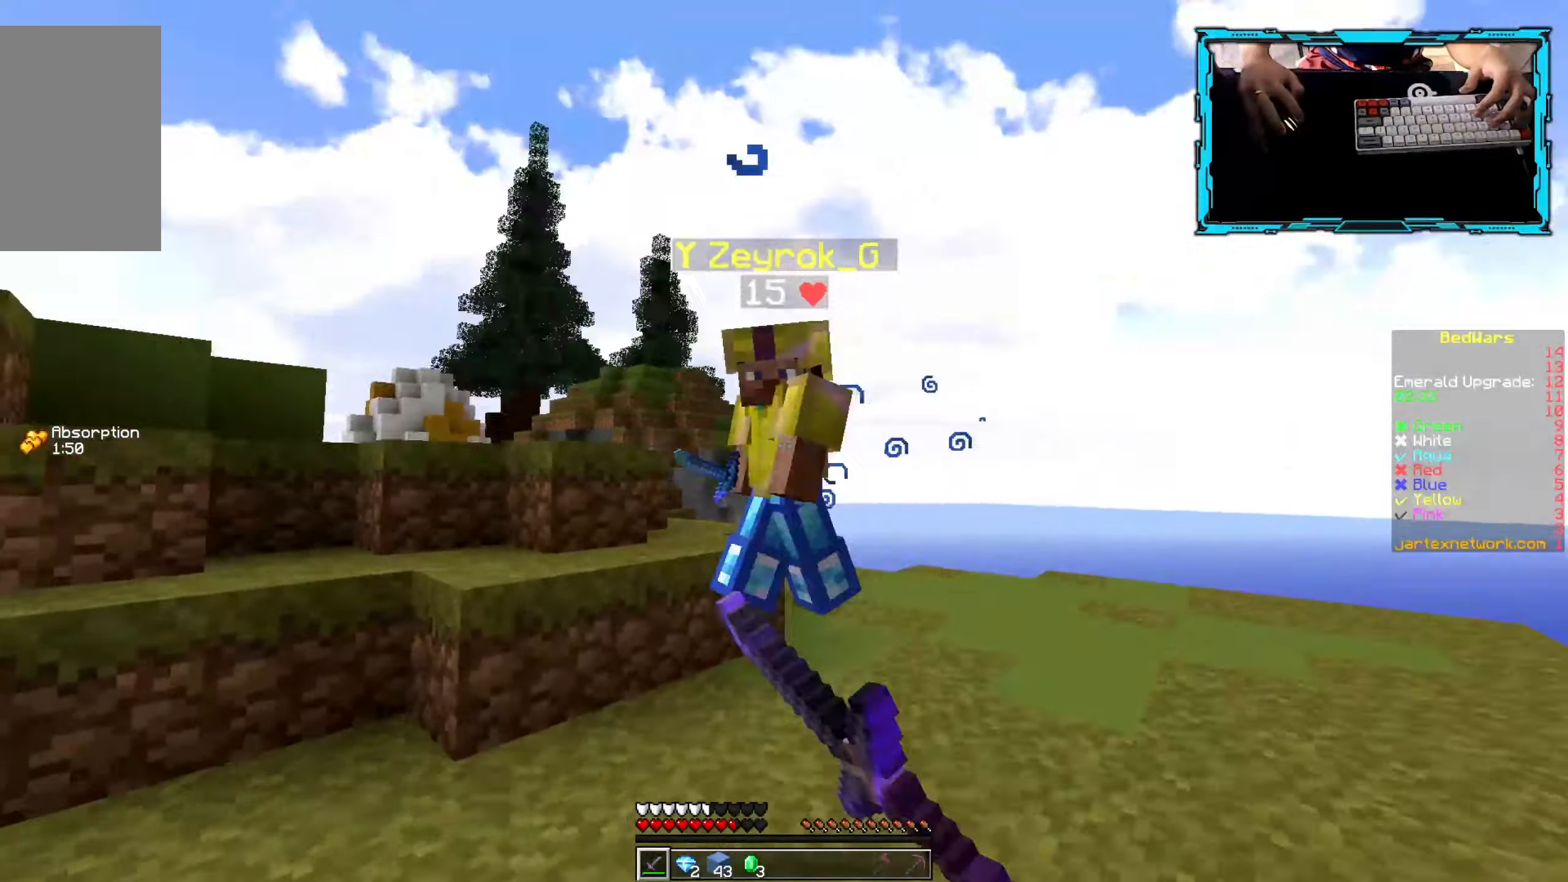
{"keys": ["d", "w"], "mouse": ["left", "right"], "events": [[117, "mouse_right", "down"], [217, "mouse_left", "up"], [300, "mouse_left", "down"], [384, "mouse_left", "up"], [450, "mouse_left", "down"]]}
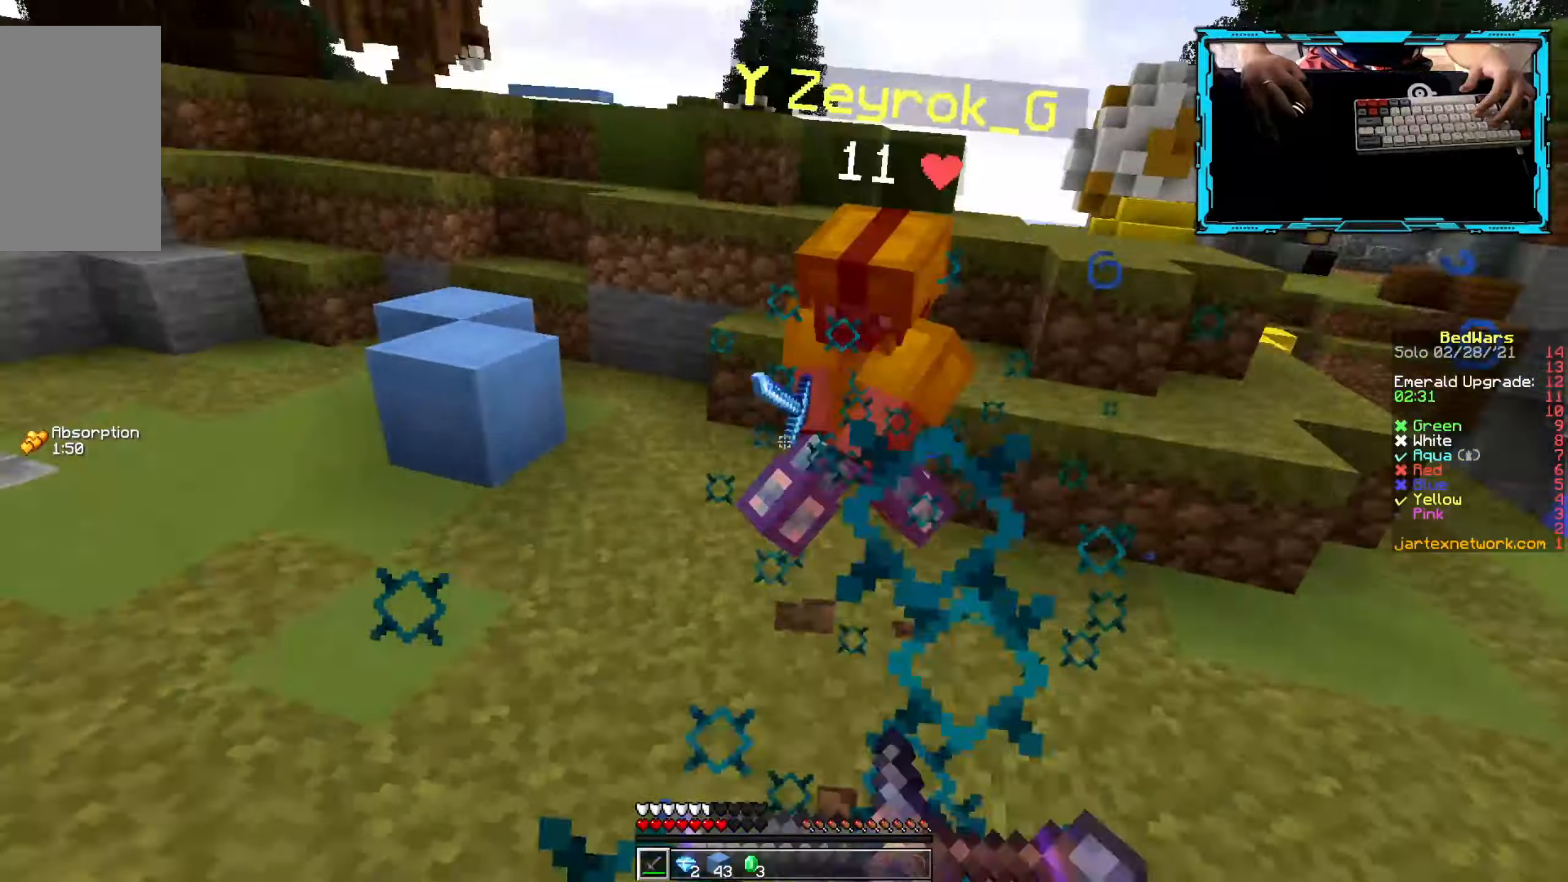
{"keys": ["a"], "mouse": ["right"], "events": [[34, "mouse_left", "up"], [67, "d", "up"], [117, "mouse_left", "down"], [150, "mouse_right", "up"], [200, "a", "down"], [200, "mouse_left", "up"], [267, "mouse_left", "down"], [350, "mouse_left", "up"], [384, "mouse_right", "down"], [400, "w", "up"]]}
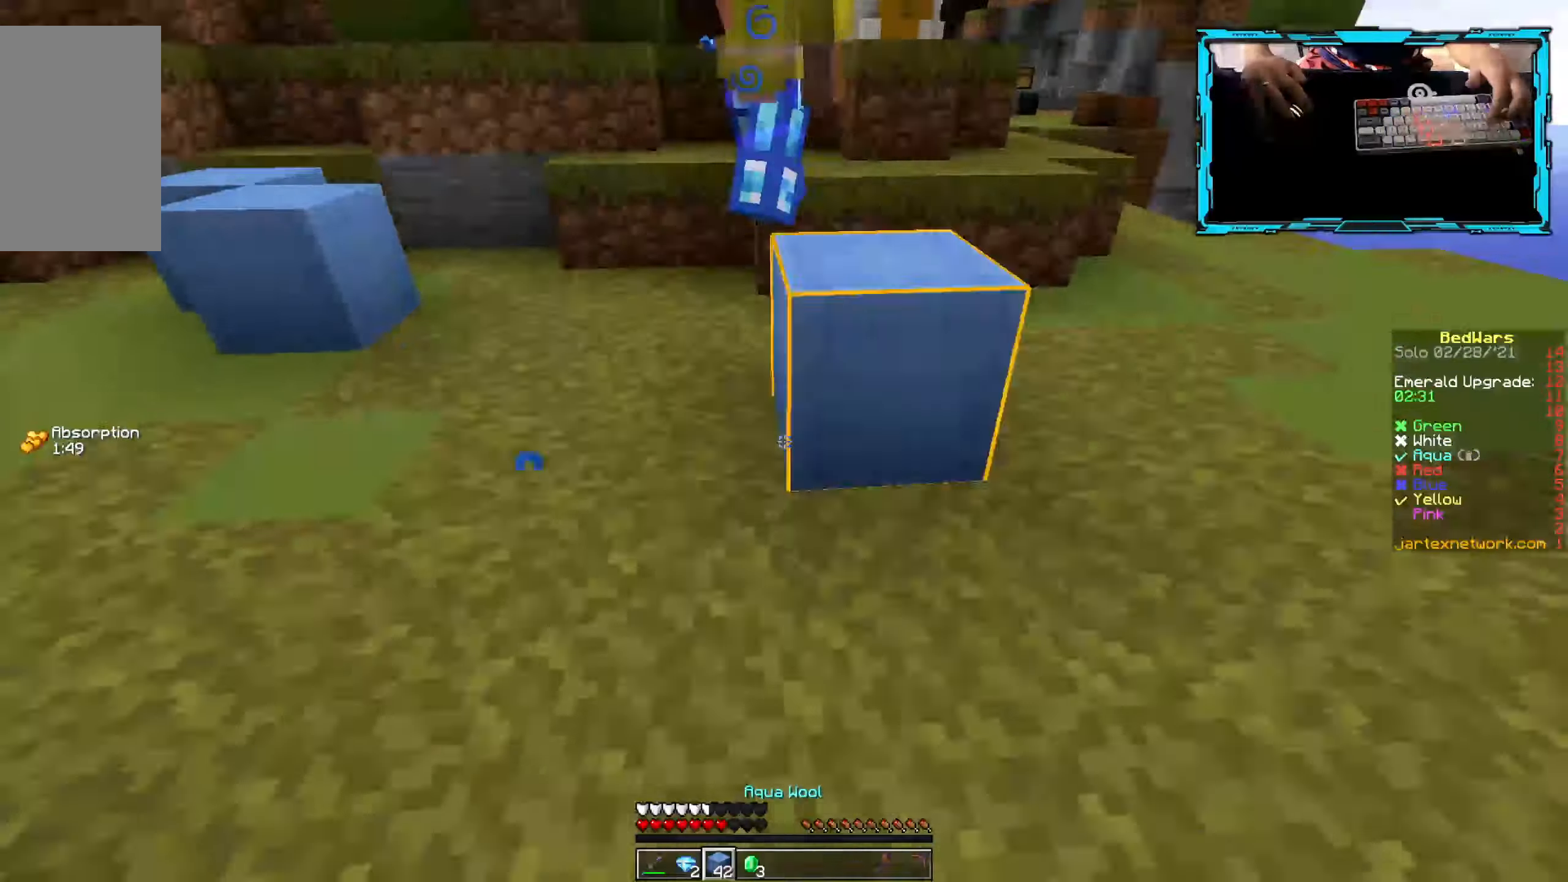
{"keys": ["d", "w"], "mouse": ["left"], "events": [[117, "w", "down"], [134, "a", "up"], [134, "d", "down"], [217, "mouse_right", "up"], [417, "mouse_left", "down"]]}
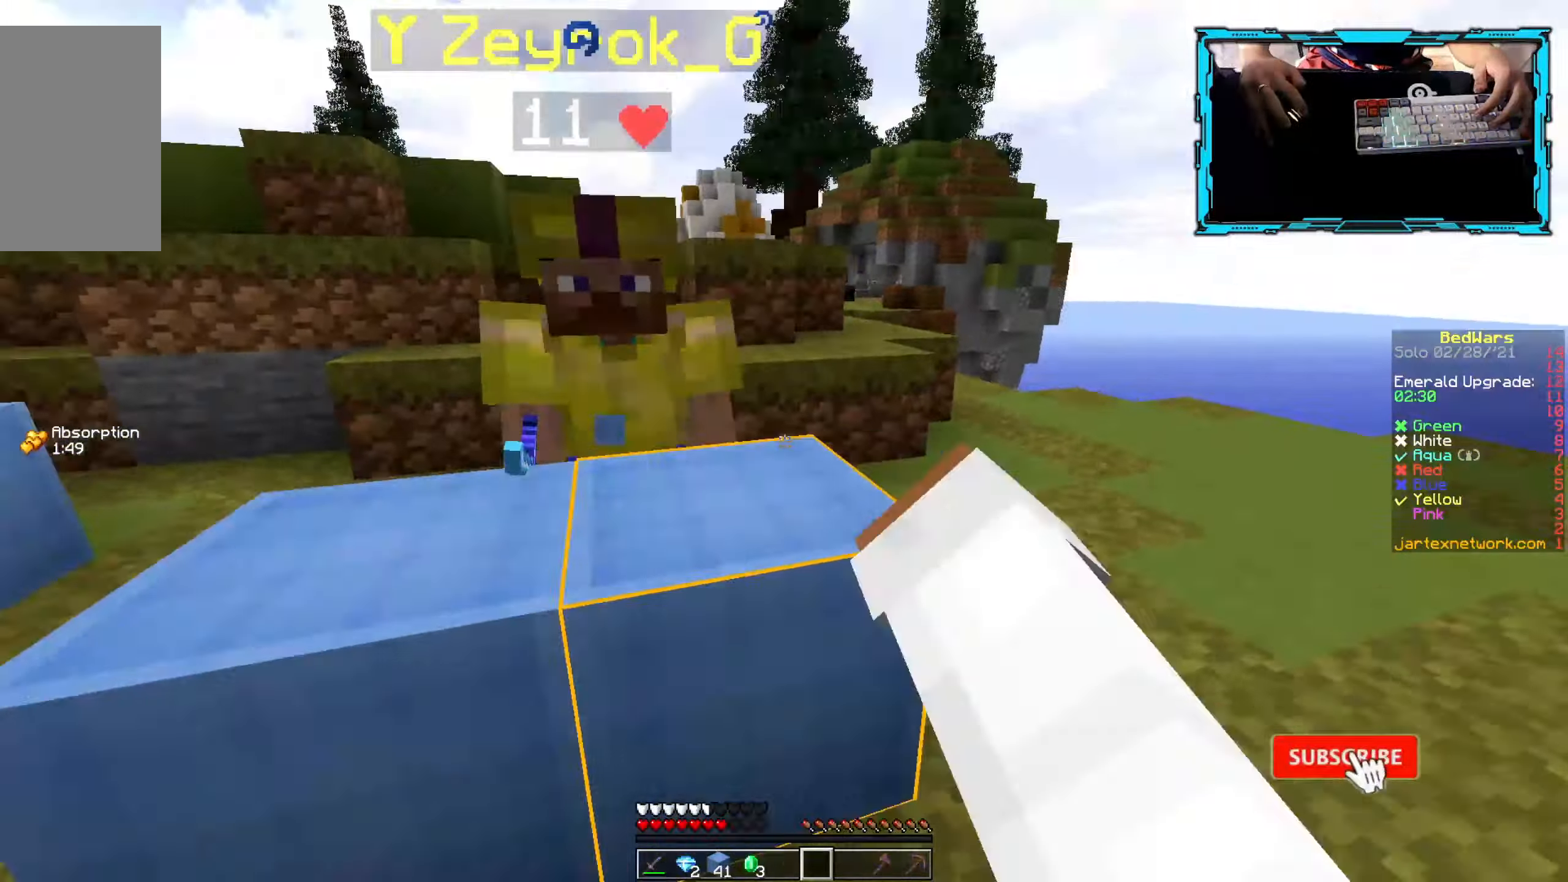
{"keys": ["d", "w"], "mouse": ["left"], "events": [[317, "w", "up"], [450, "w", "down"]]}
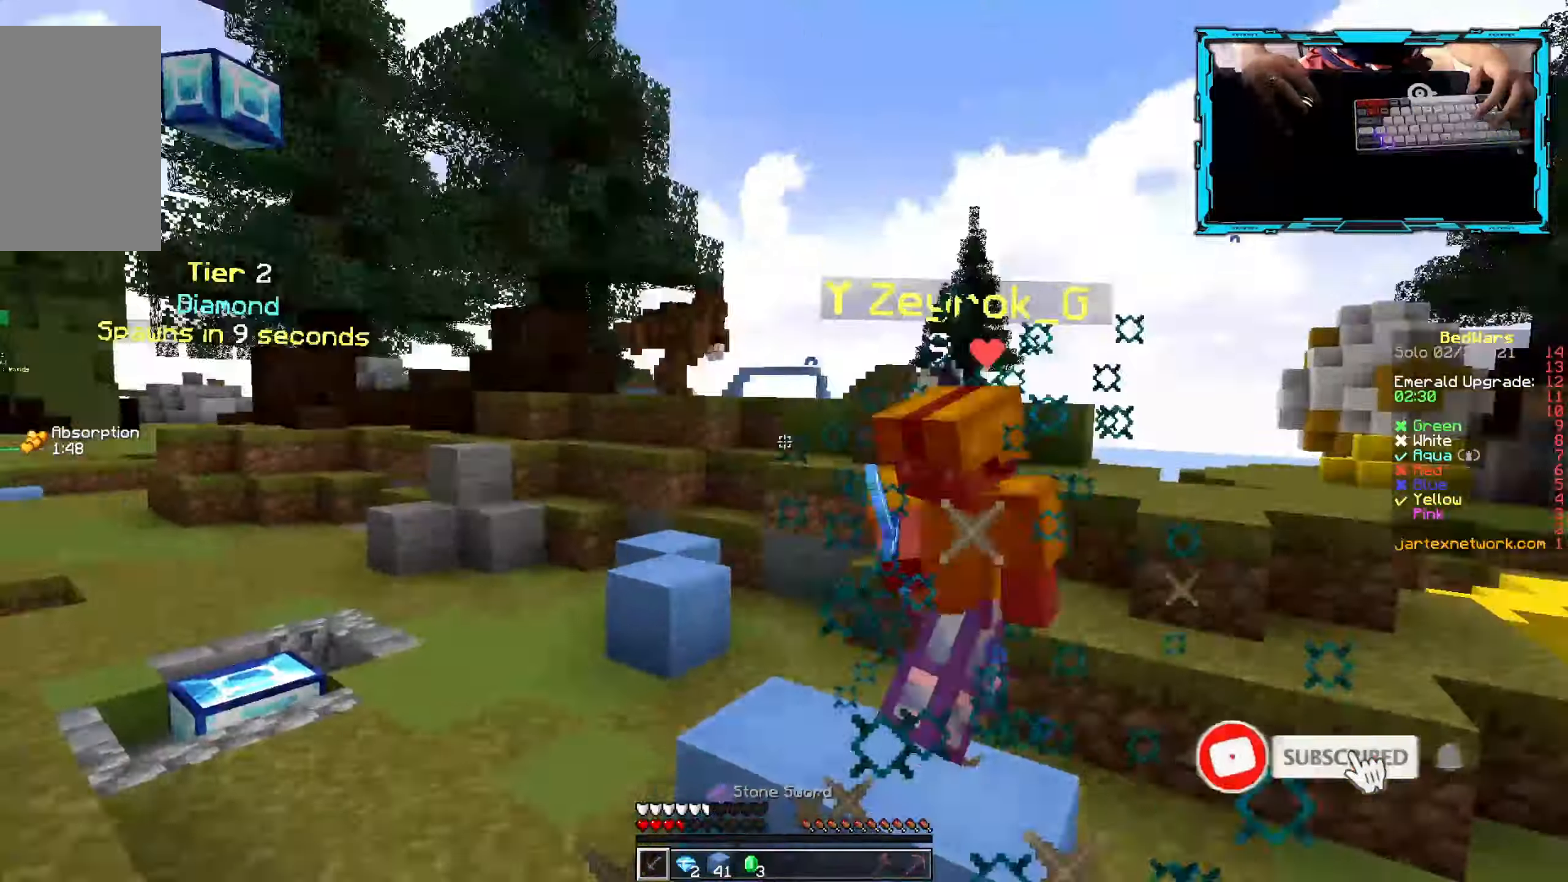
{"keys": ["a", "w"], "mouse": [], "events": [[150, "d", "up"], [350, "mouse_left", "up"], [417, "a", "down"]]}
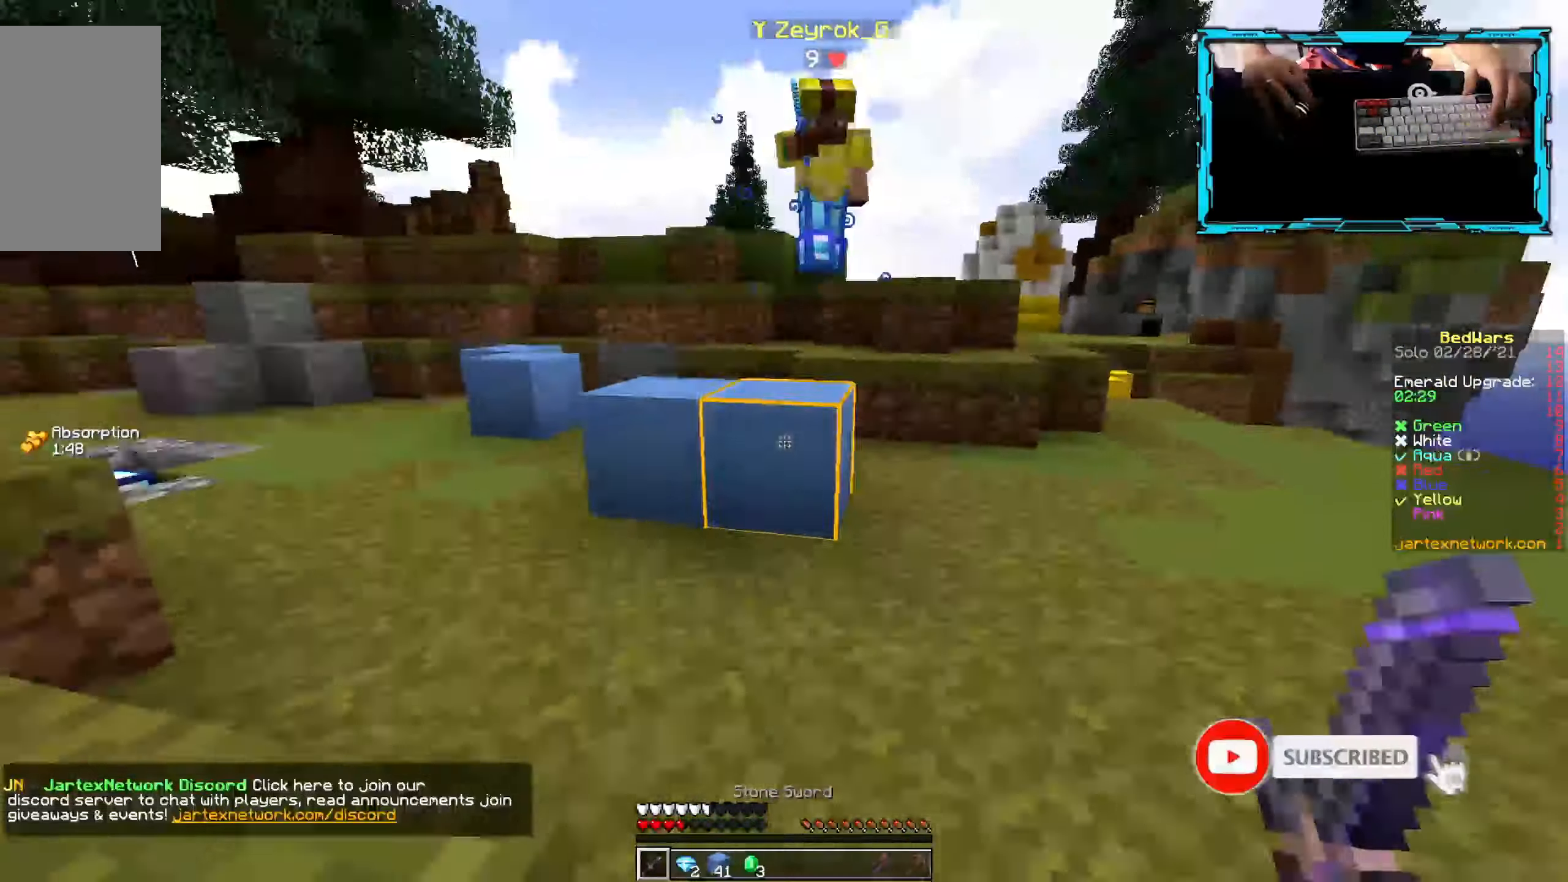
{"keys": ["a", "w"], "mouse": ["left"], "events": [[350, "mouse_left", "down"]]}
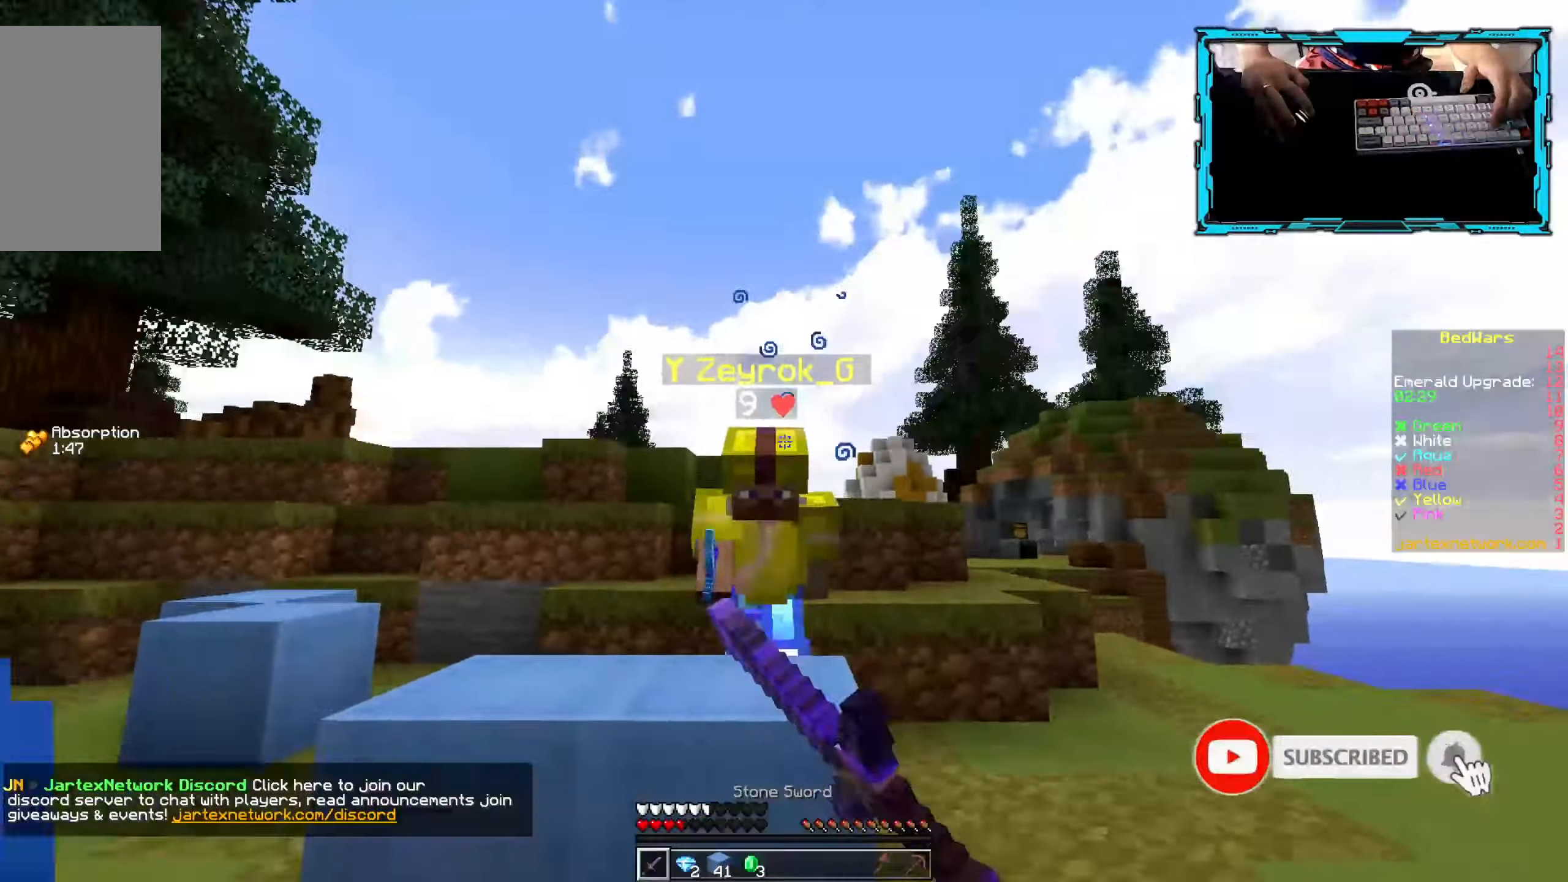
{"keys": ["a", "w"], "mouse": ["left", "right"], "events": [[84, "w", "up"], [267, "w", "down"], [334, "mouse_right", "down"]]}
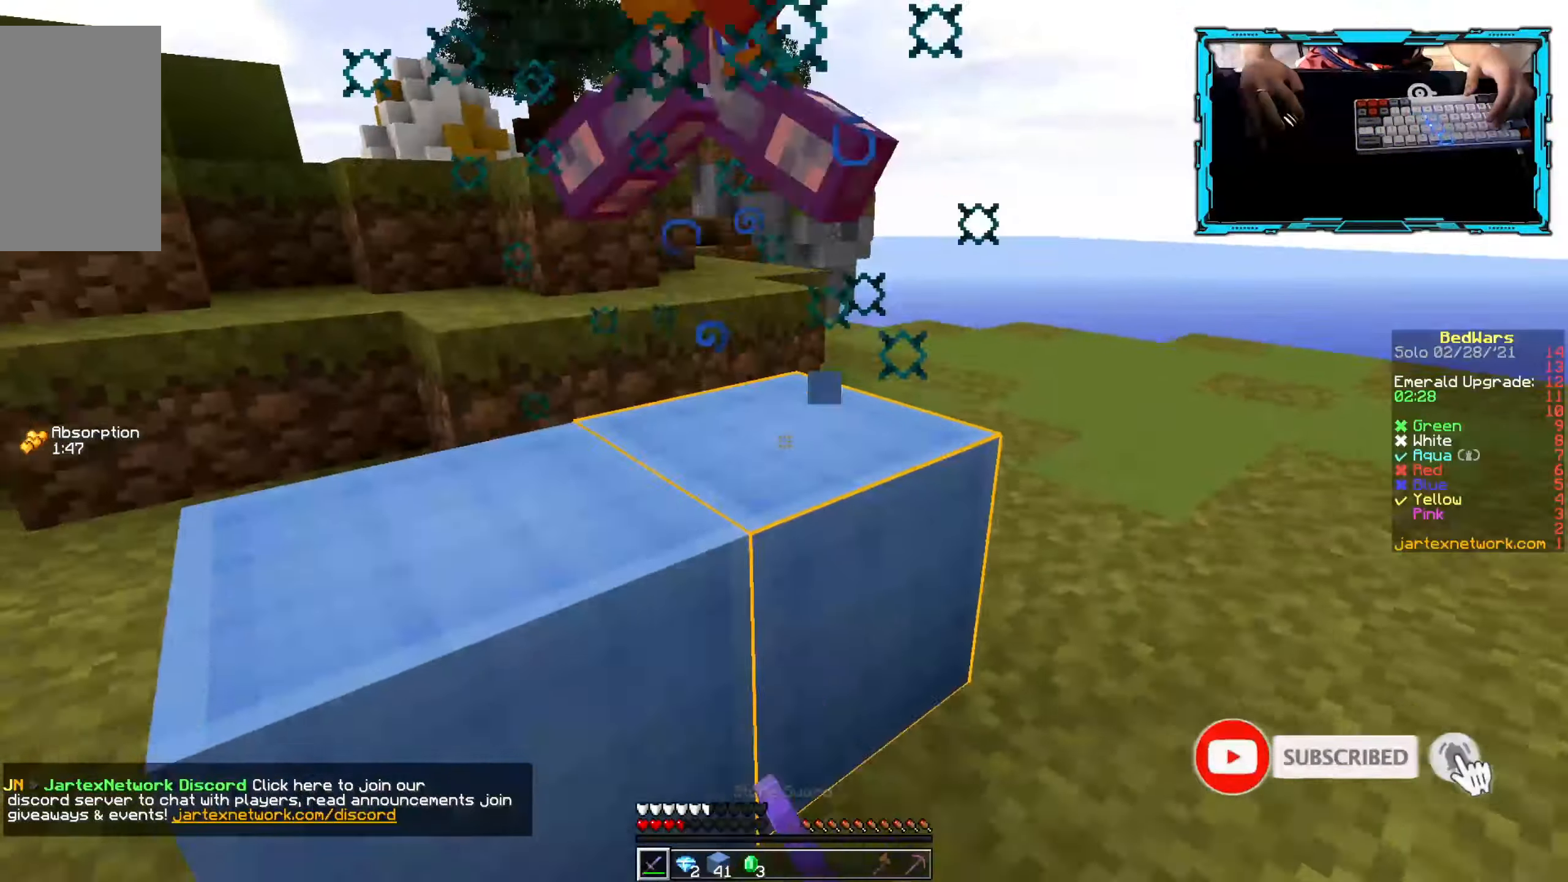
{"keys": ["w"], "mouse": ["left"], "events": [[17, "mouse_right", "up"], [117, "a", "up"]]}
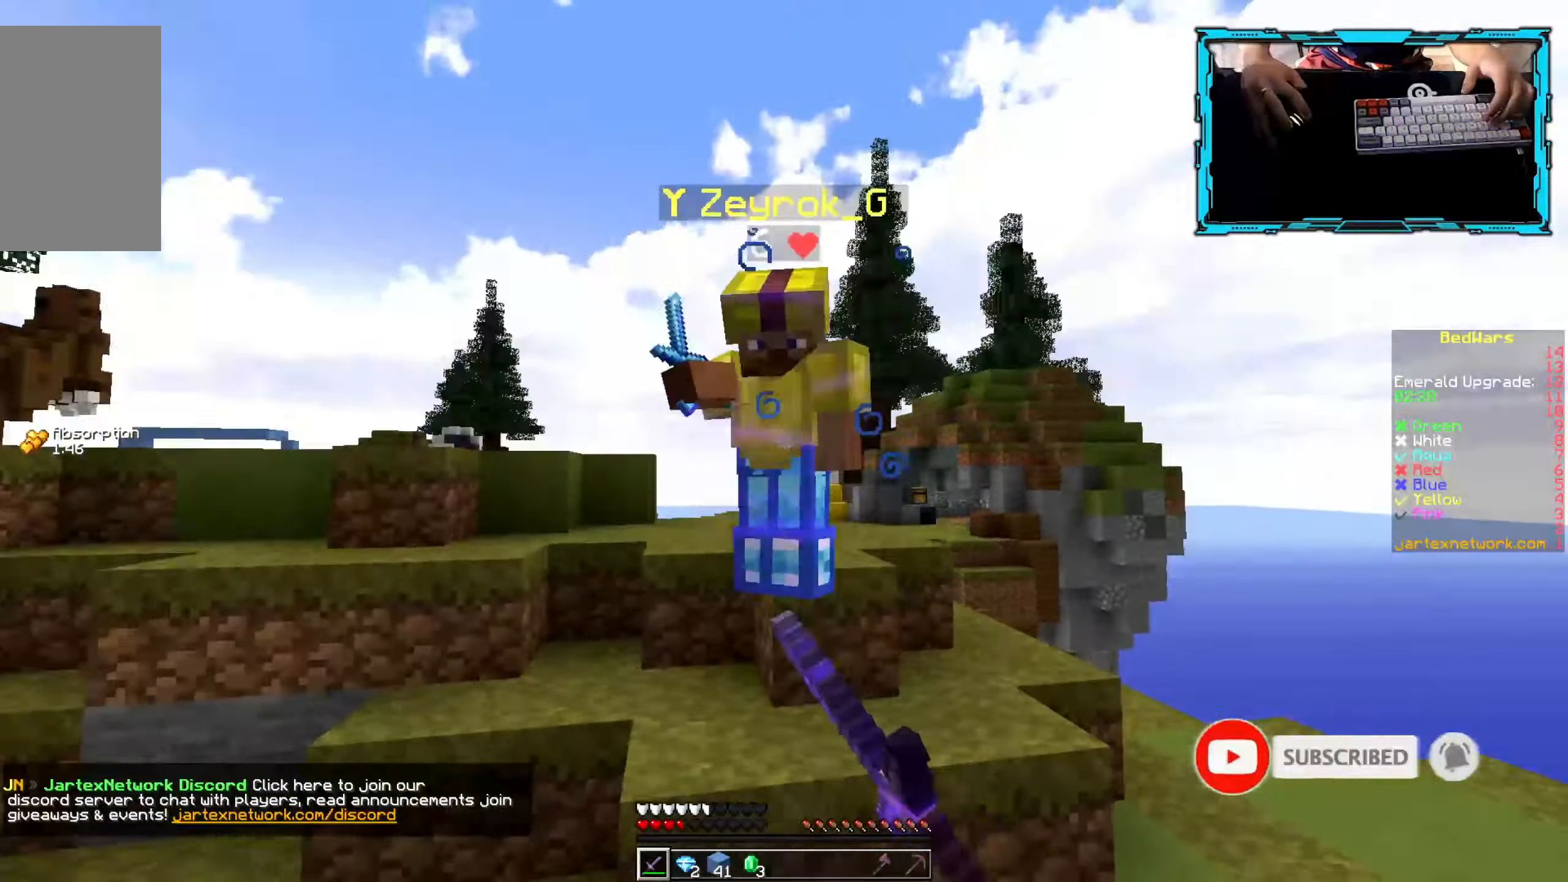
{"keys": ["w"], "mouse": ["left", "right"], "events": [[84, "d", "down"], [334, "mouse_right", "down"], [467, "d", "up"]]}
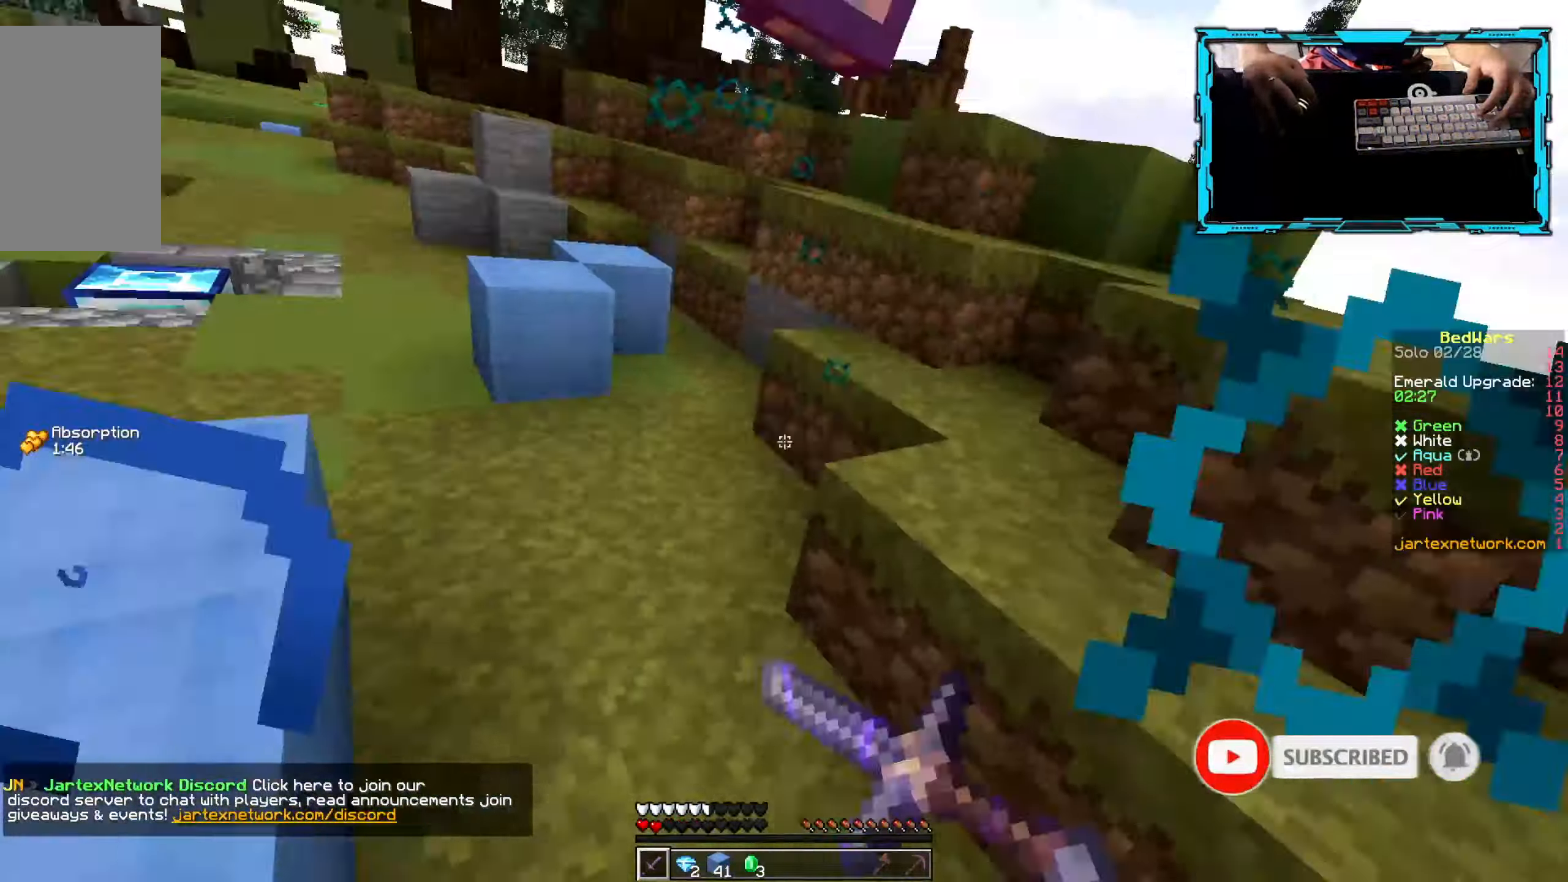
{"keys": ["a", "w"], "mouse": [], "events": [[50, "mouse_right", "up"], [400, "a", "down"], [400, "mouse_left", "up"]]}
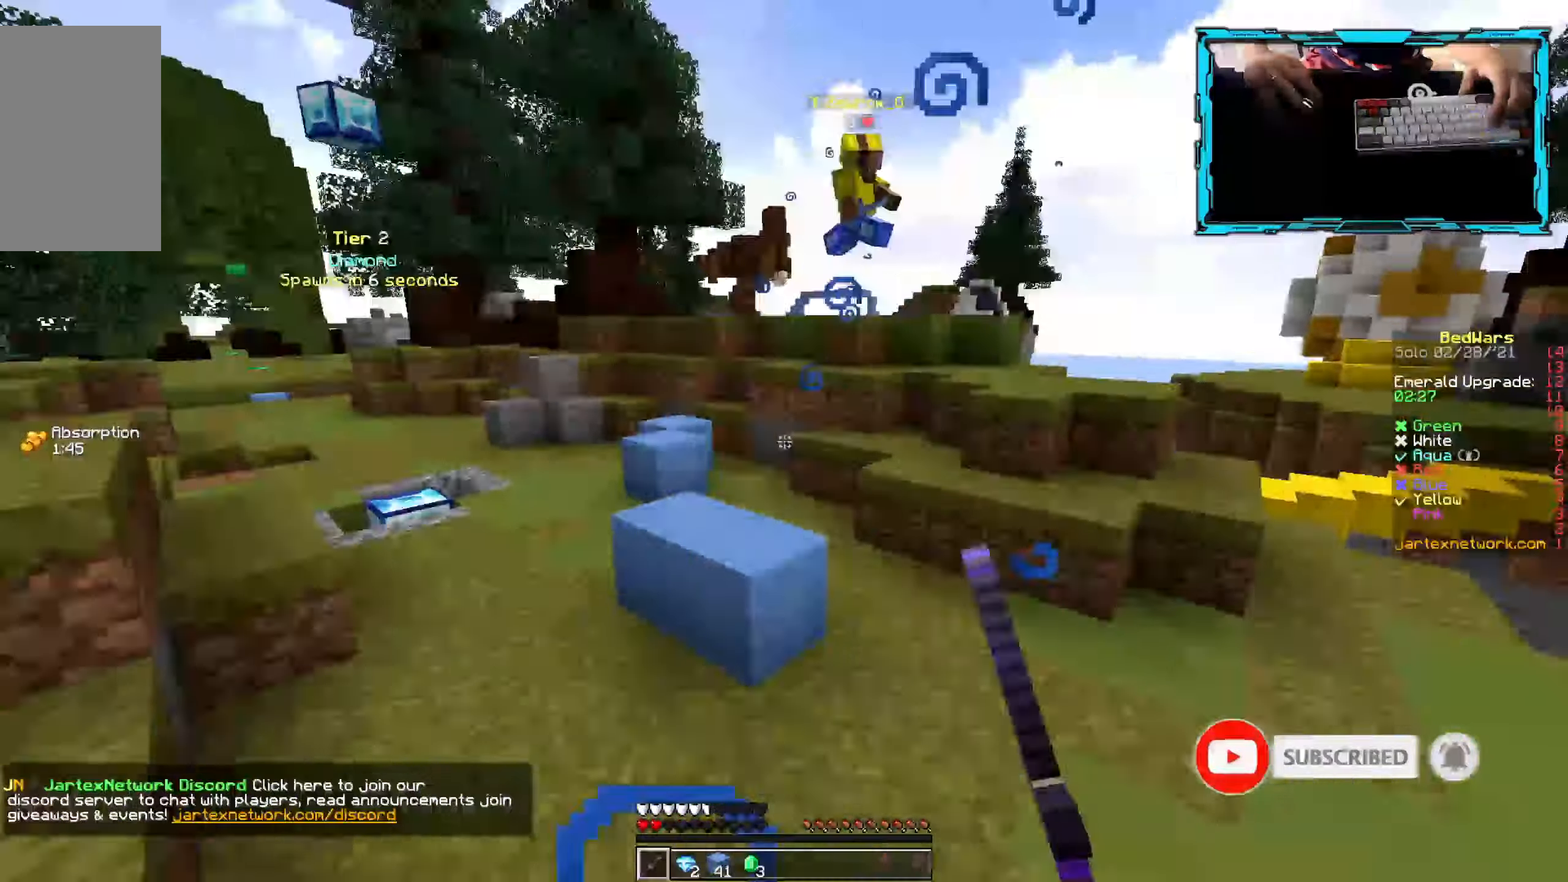
{"keys": ["w"], "mouse": [], "events": [[67, "a", "up"]]}
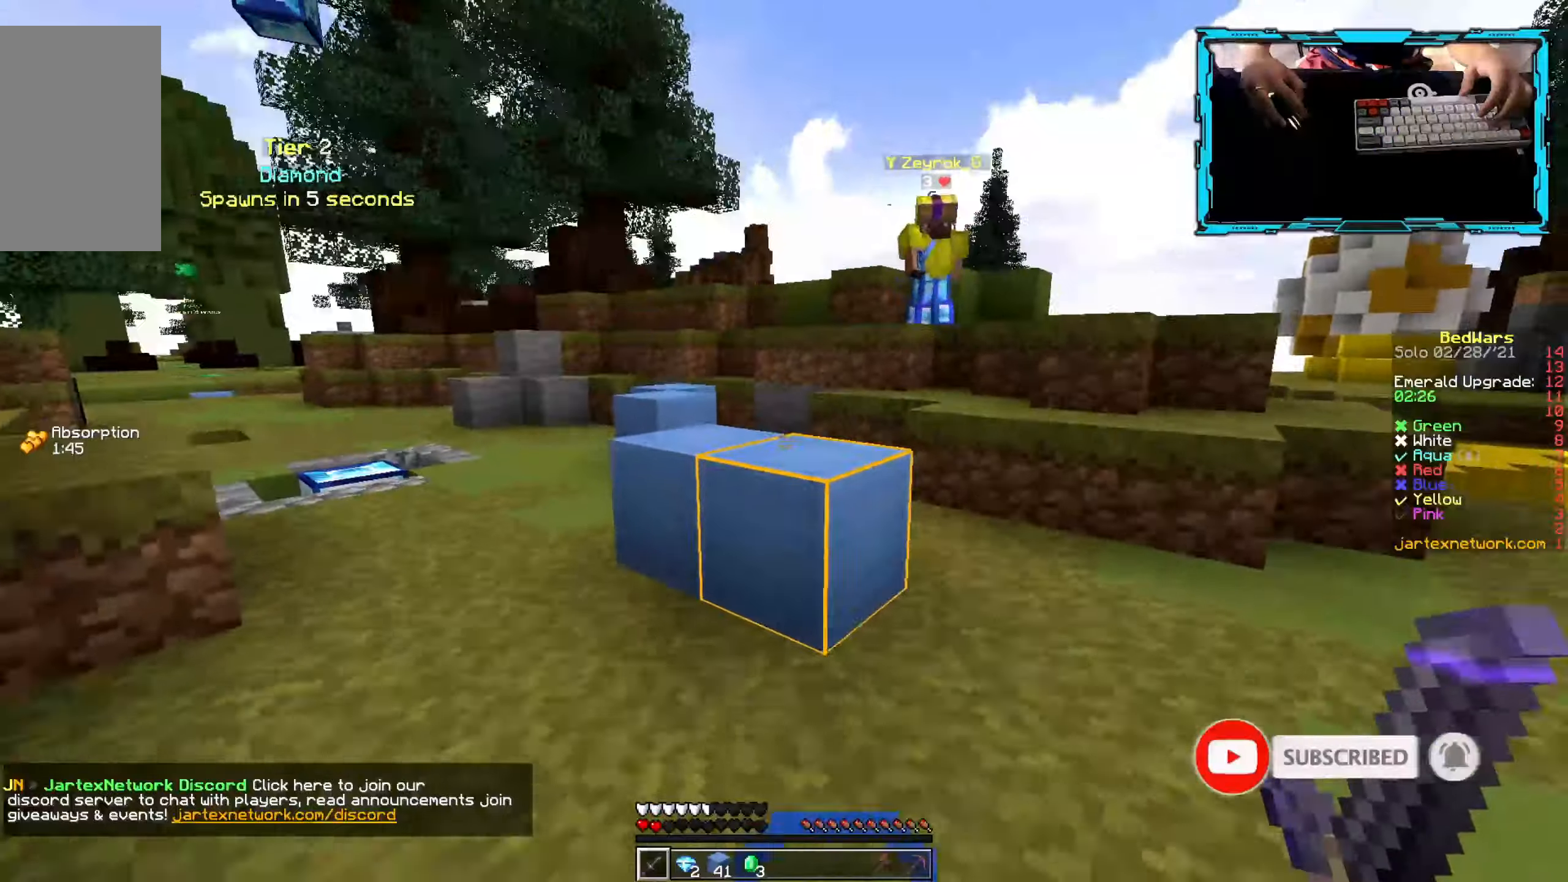
{"keys": ["w"], "mouse": ["left"], "events": [[500, "mouse_left", "down"]]}
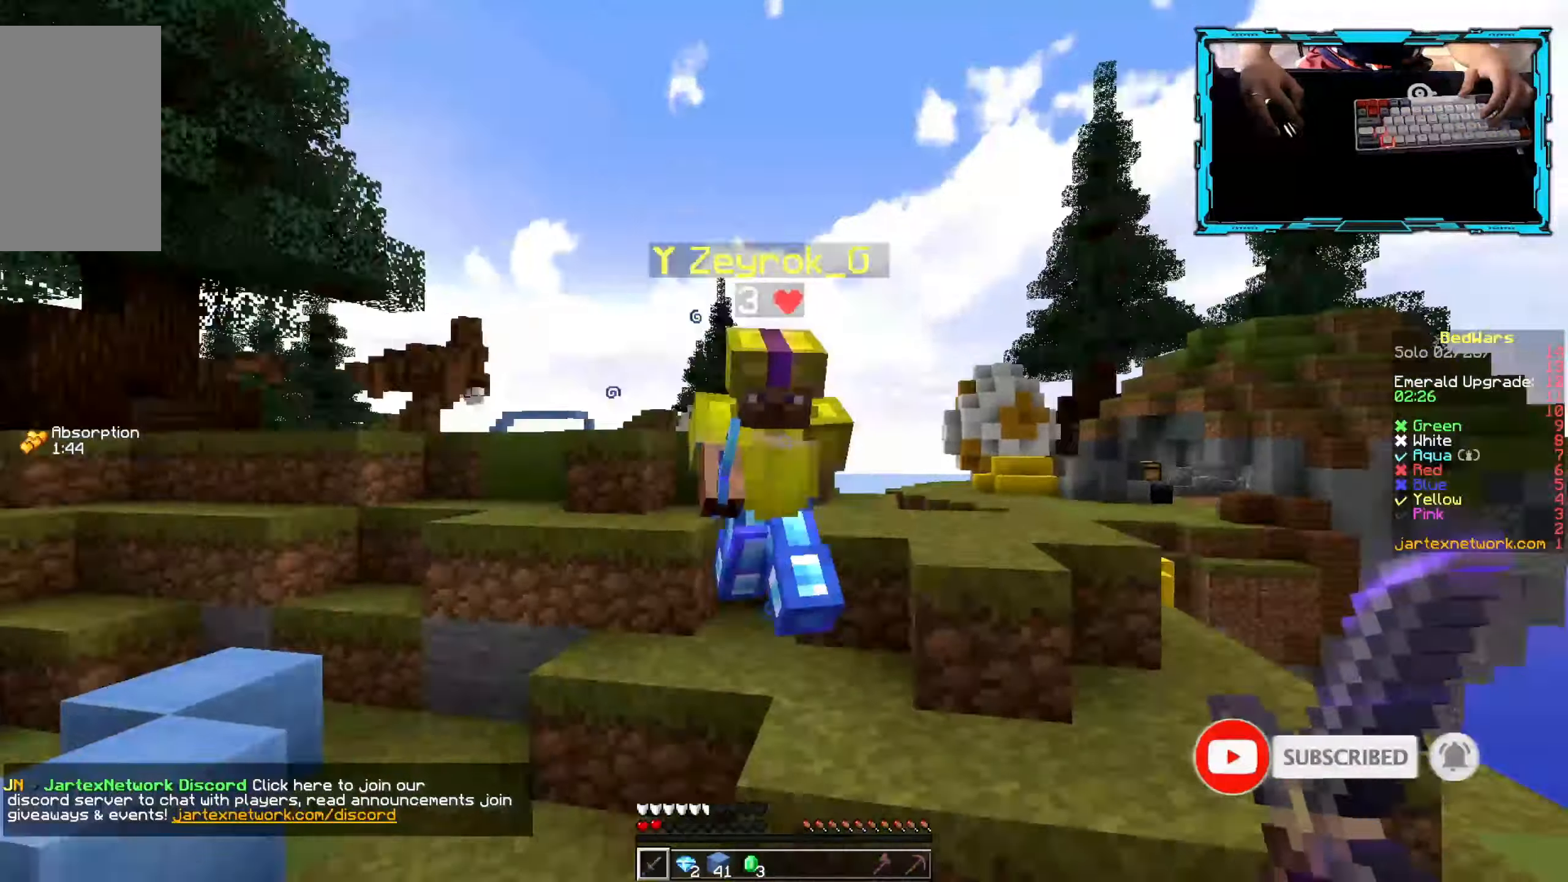
{"keys": ["a", "w"], "mouse": ["left"]}
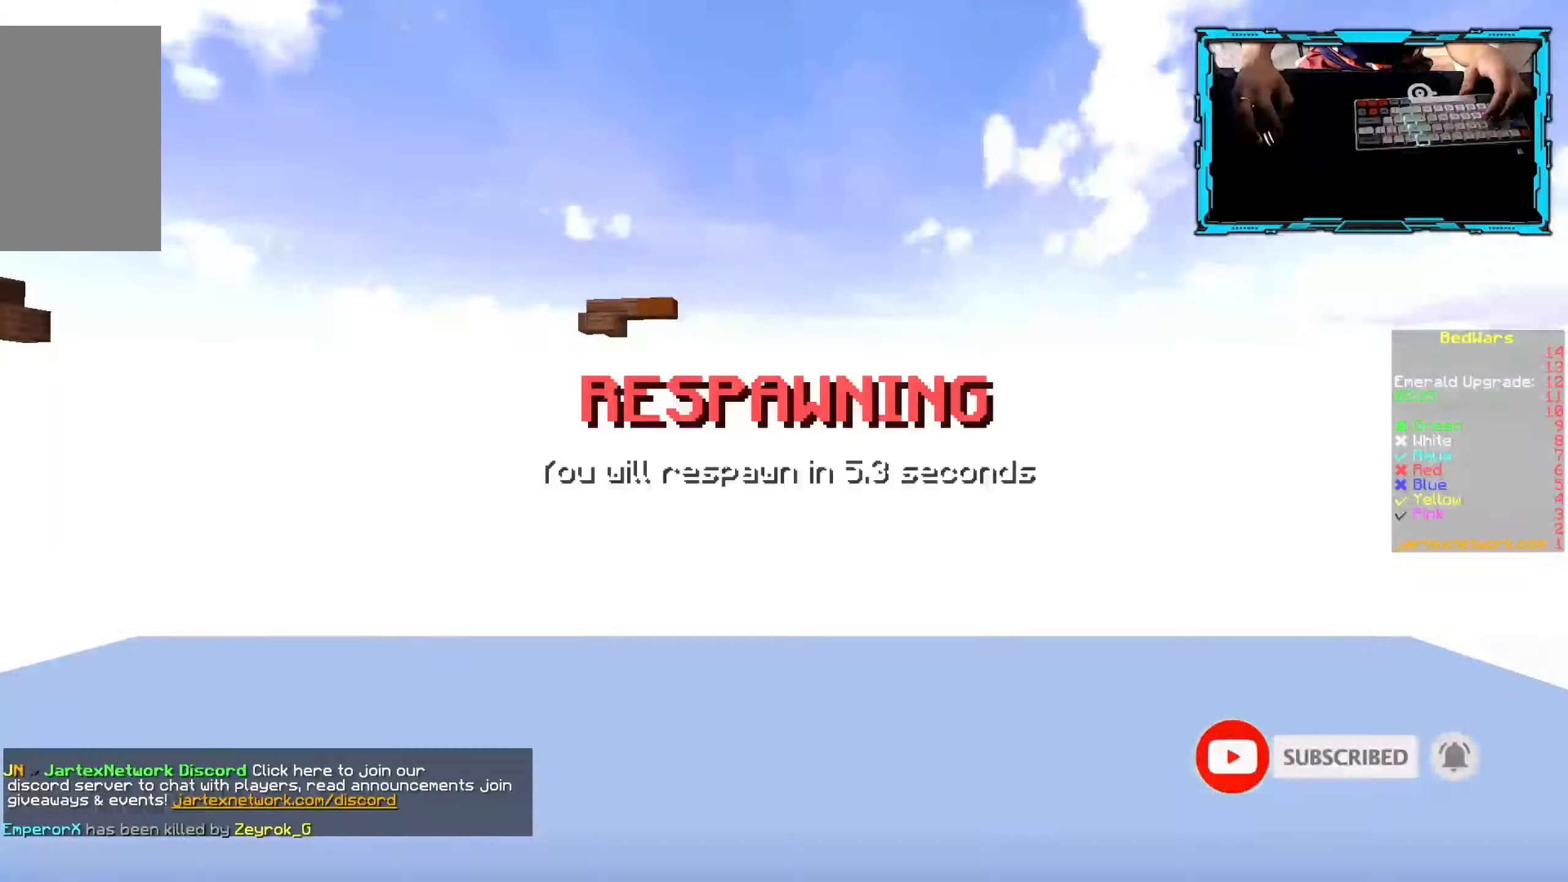
{"keys": [], "mouse": [], "events": [[133, "mouse_left", "up"], [150, "a", "up"], [166, "w", "up"]]}